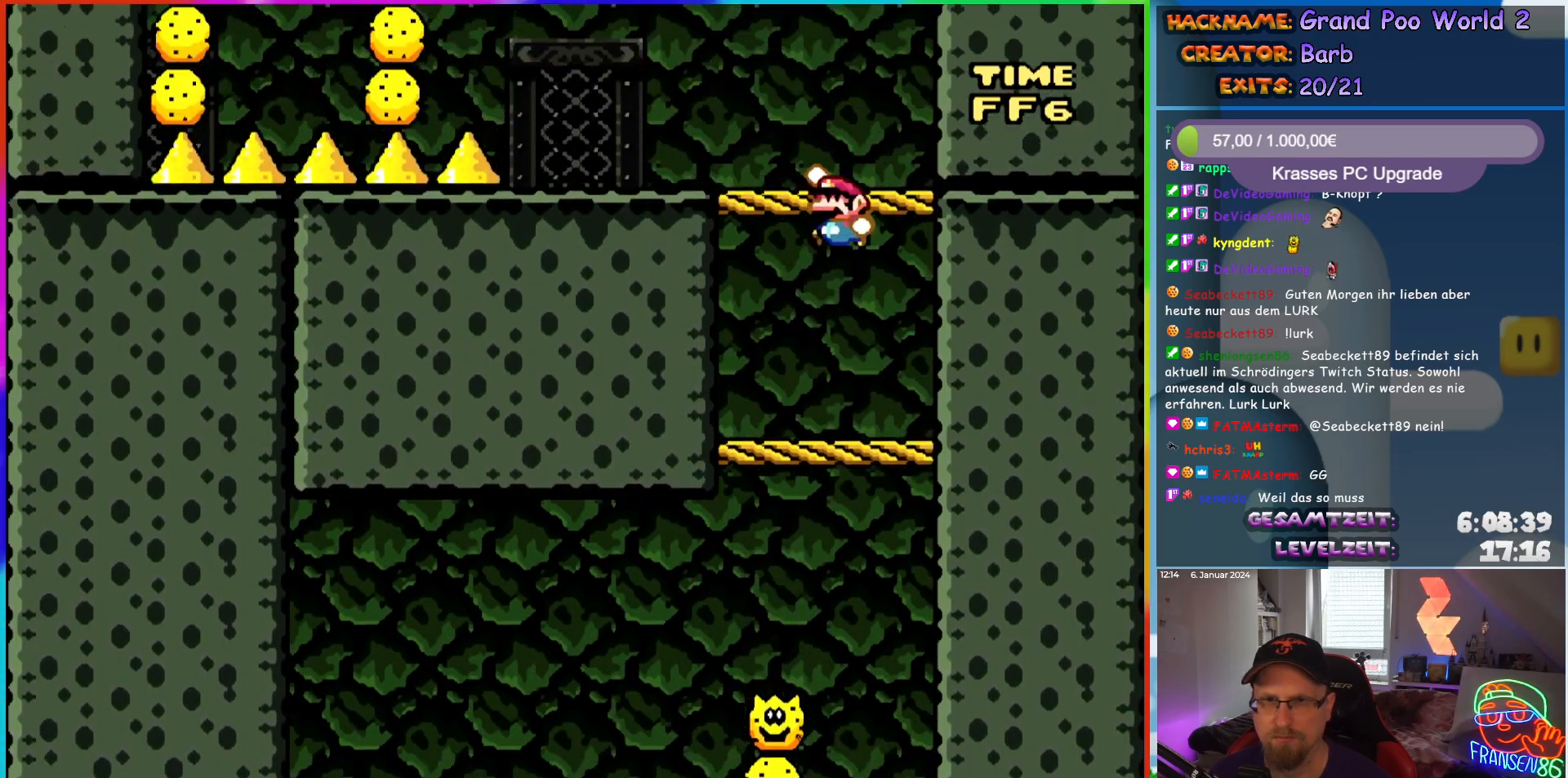
Gameplay with a controller (Nintendo layout); each line is a JSON object with the inputs held at the frame after it. "events" lists button and stick changes between this image and that frame as [ms after this image, input, new state], when the widget could be followed in between. Not read: L3 R3.
{"buttons": ["A", "X", "DPAD_LEFT"], "events": [[33, "DPAD_LEFT", "down"], [200, "B", "up"], [233, "X", "down"], [233, "Y", "up"], [367, "A", "down"]]}
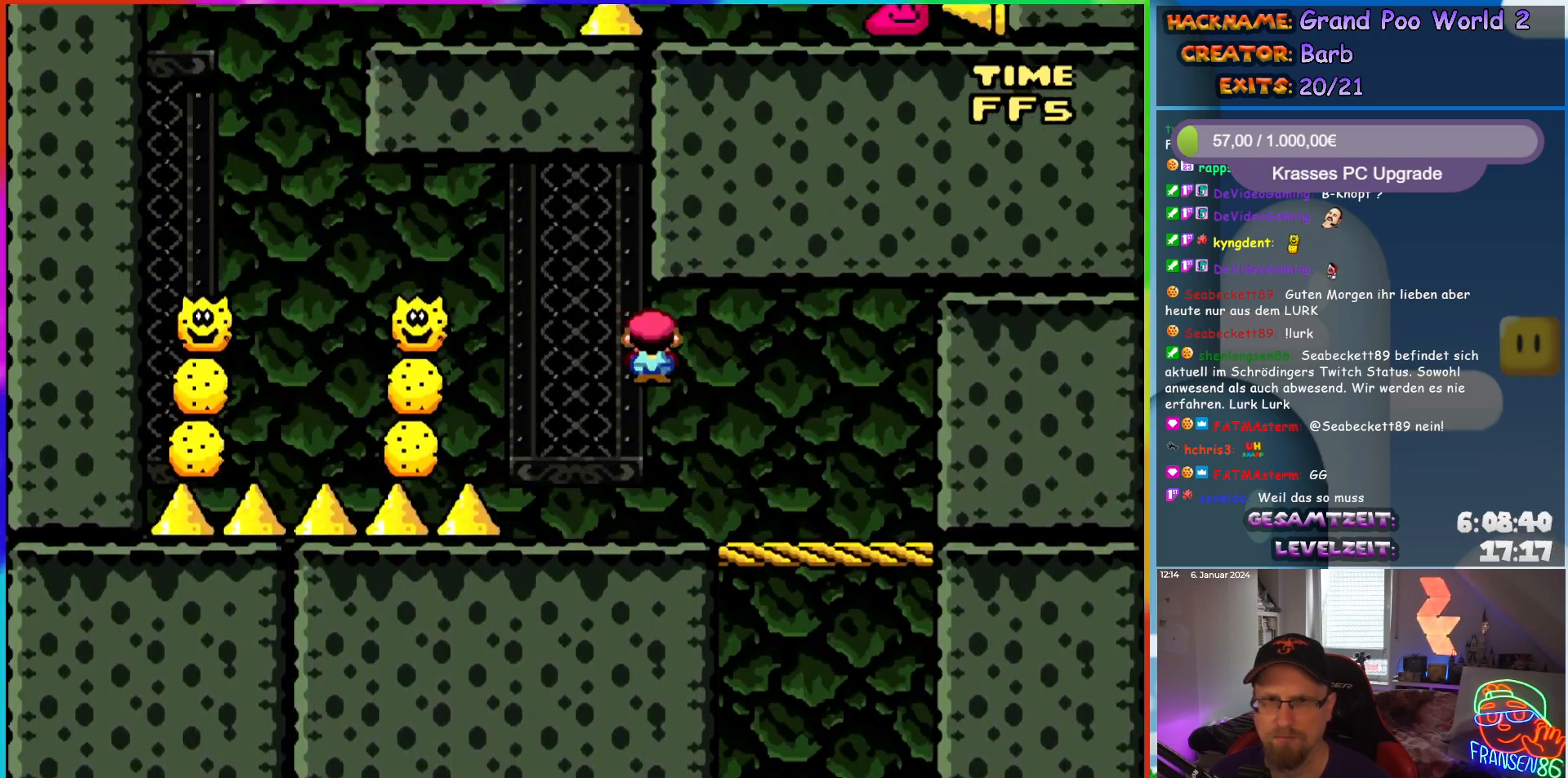
{"buttons": ["A", "X", "DPAD_LEFT"], "events": [[233, "A", "up"], [500, "A", "down"]]}
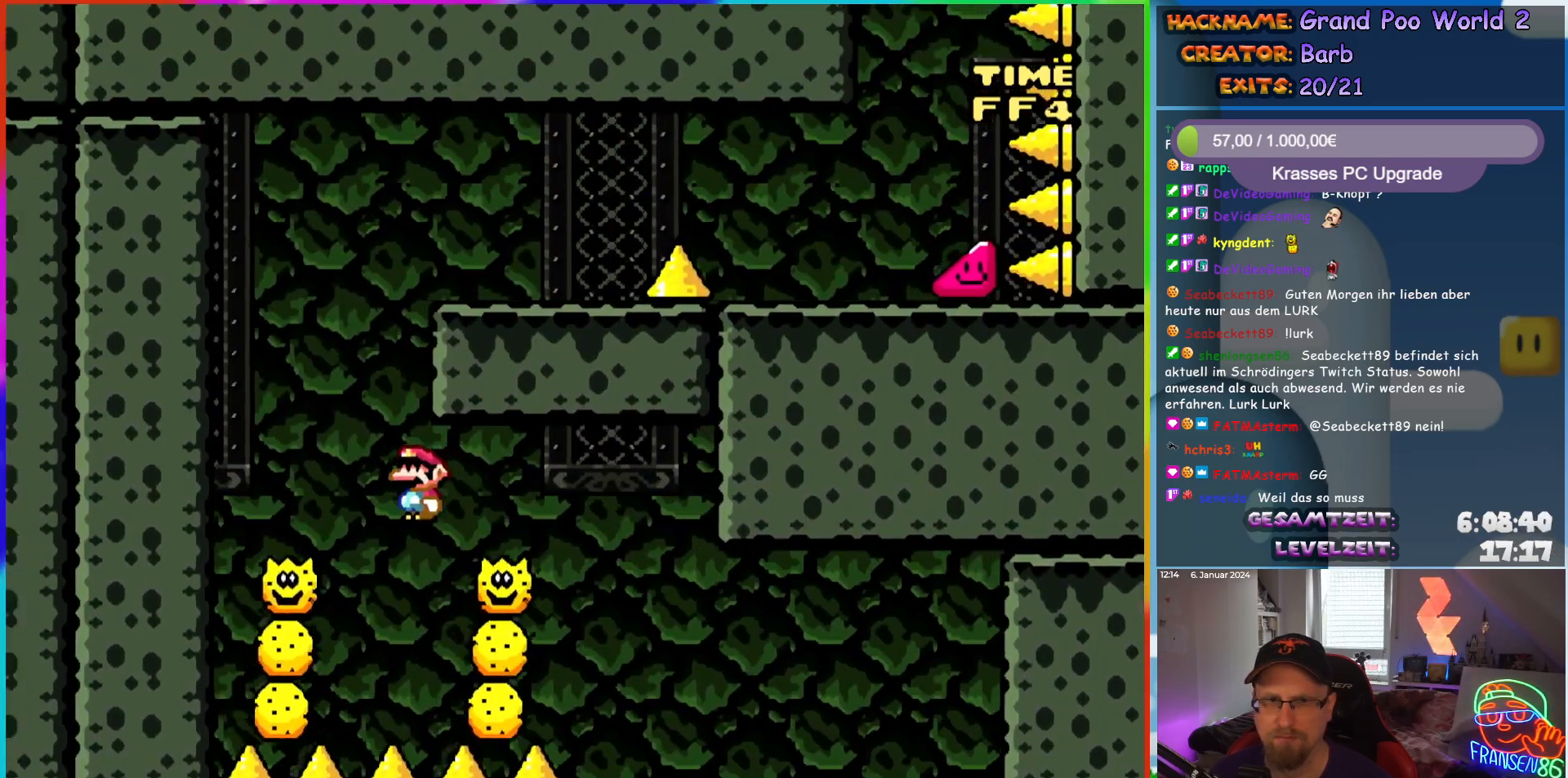
{"buttons": ["A", "X", "DPAD_RIGHT"], "events": [[167, "DPAD_UP", "down"], [183, "DPAD_LEFT", "up"], [183, "DPAD_UP", "up"], [200, "DPAD_RIGHT", "down"]]}
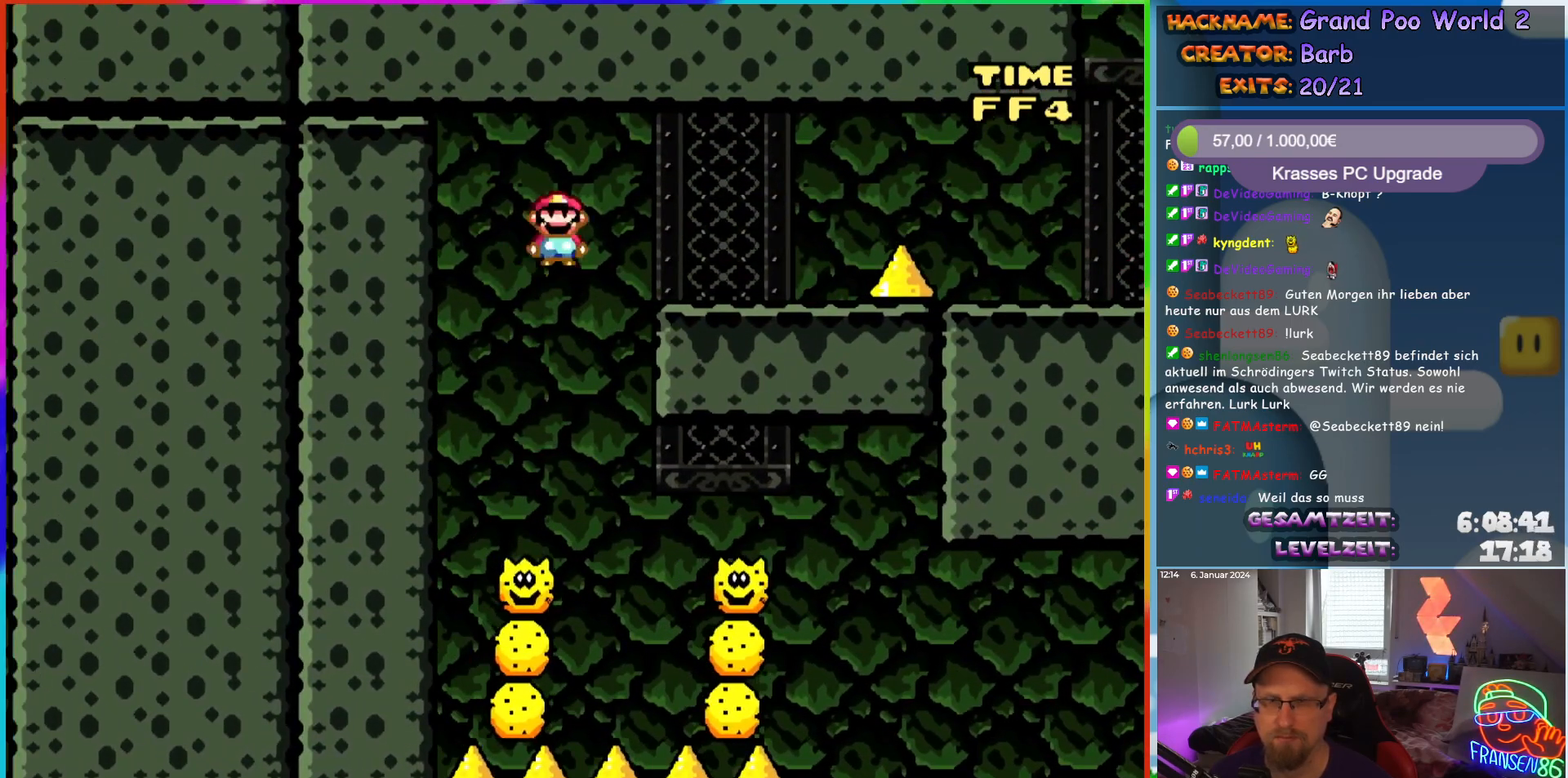
{"buttons": ["A", "X", "DPAD_RIGHT"], "events": [[300, "A", "up"], [433, "A", "down"]]}
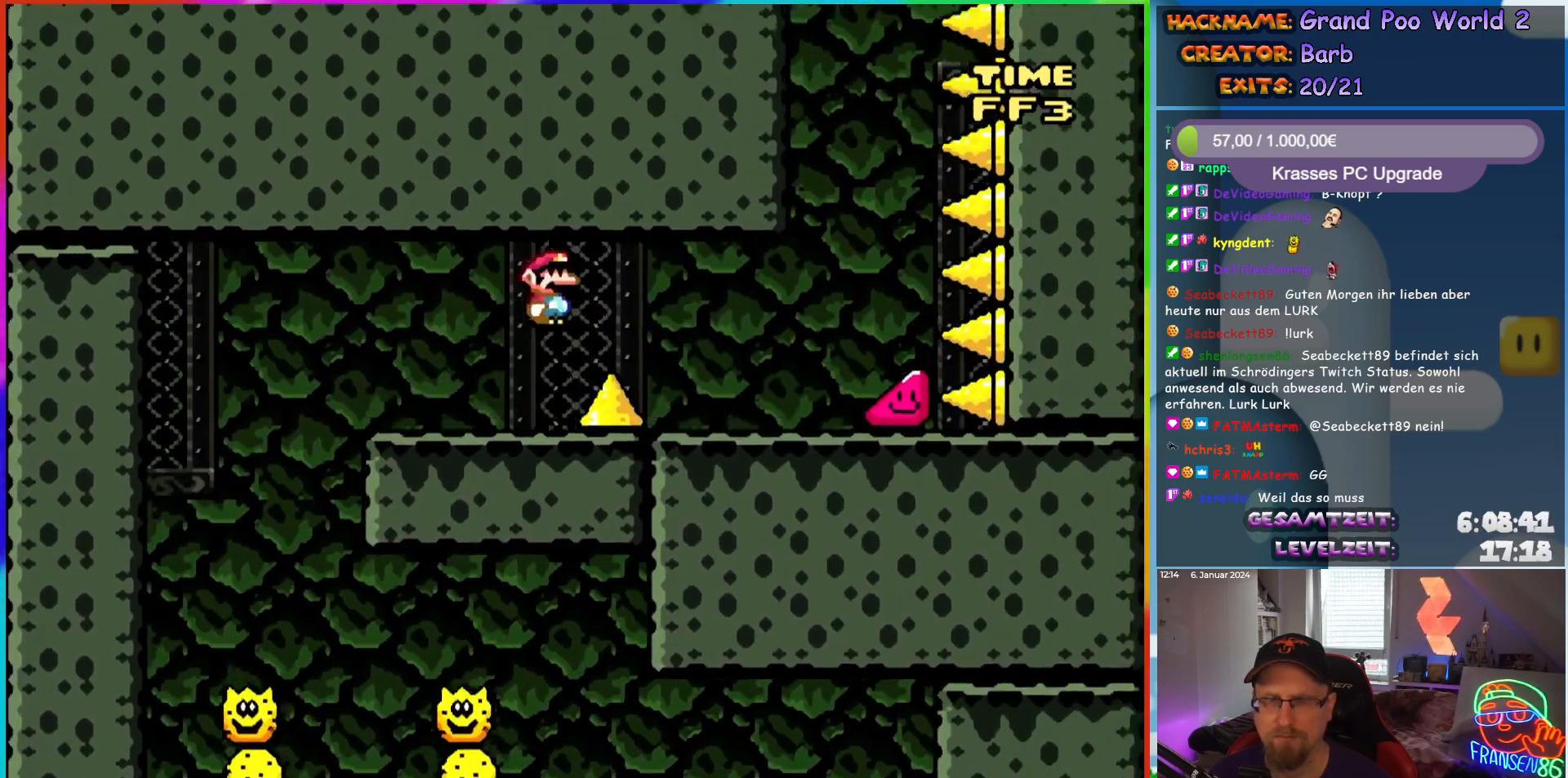
{"buttons": ["Y", "DPAD_RIGHT"], "events": [[250, "A", "up"], [317, "X", "up"], [317, "Y", "down"]]}
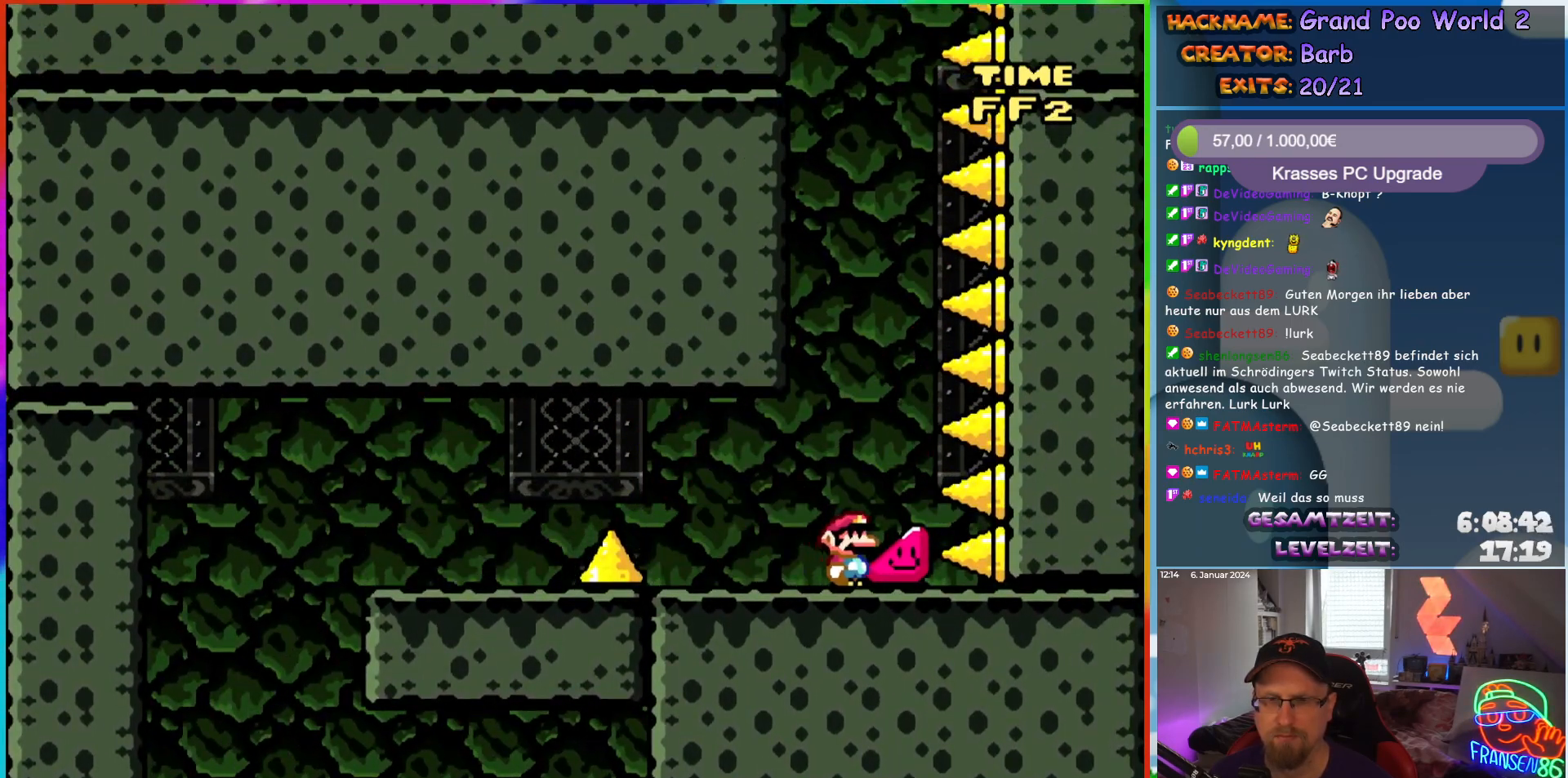
{"buttons": ["Y", "DPAD_RIGHT"], "events": []}
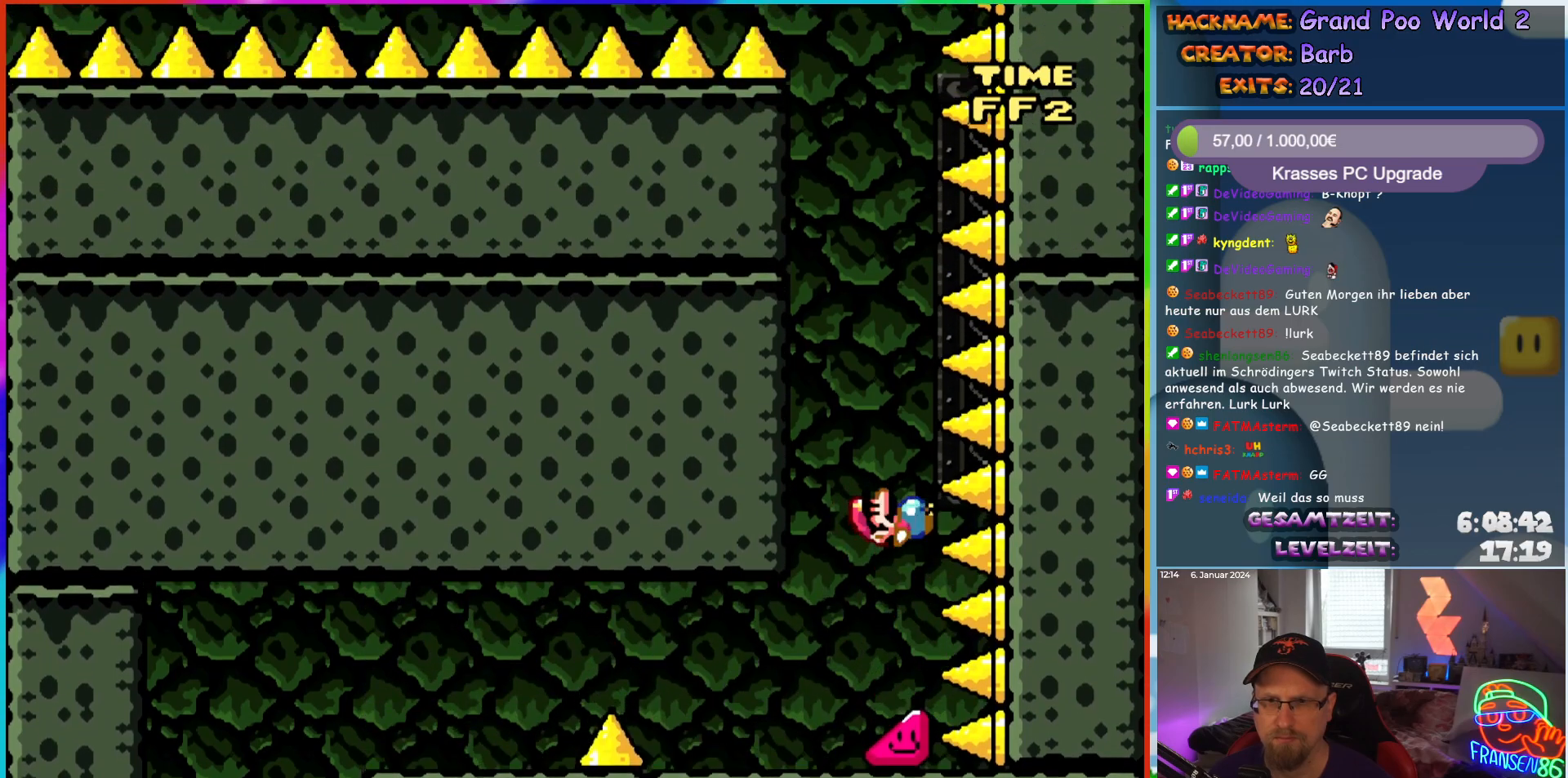
{"buttons": ["Y", "DPAD_RIGHT"], "events": []}
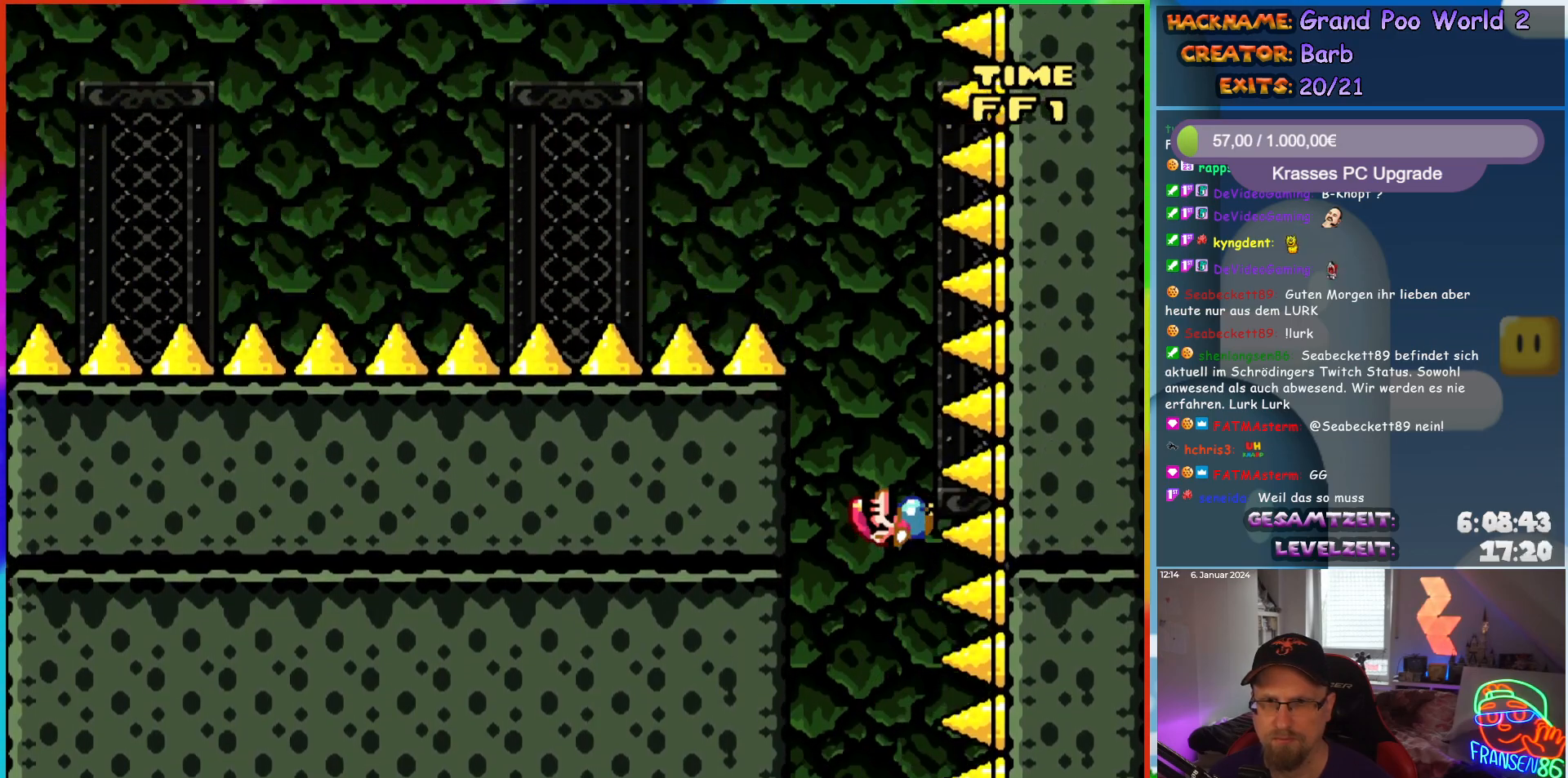
{"buttons": ["Y", "DPAD_RIGHT"], "events": []}
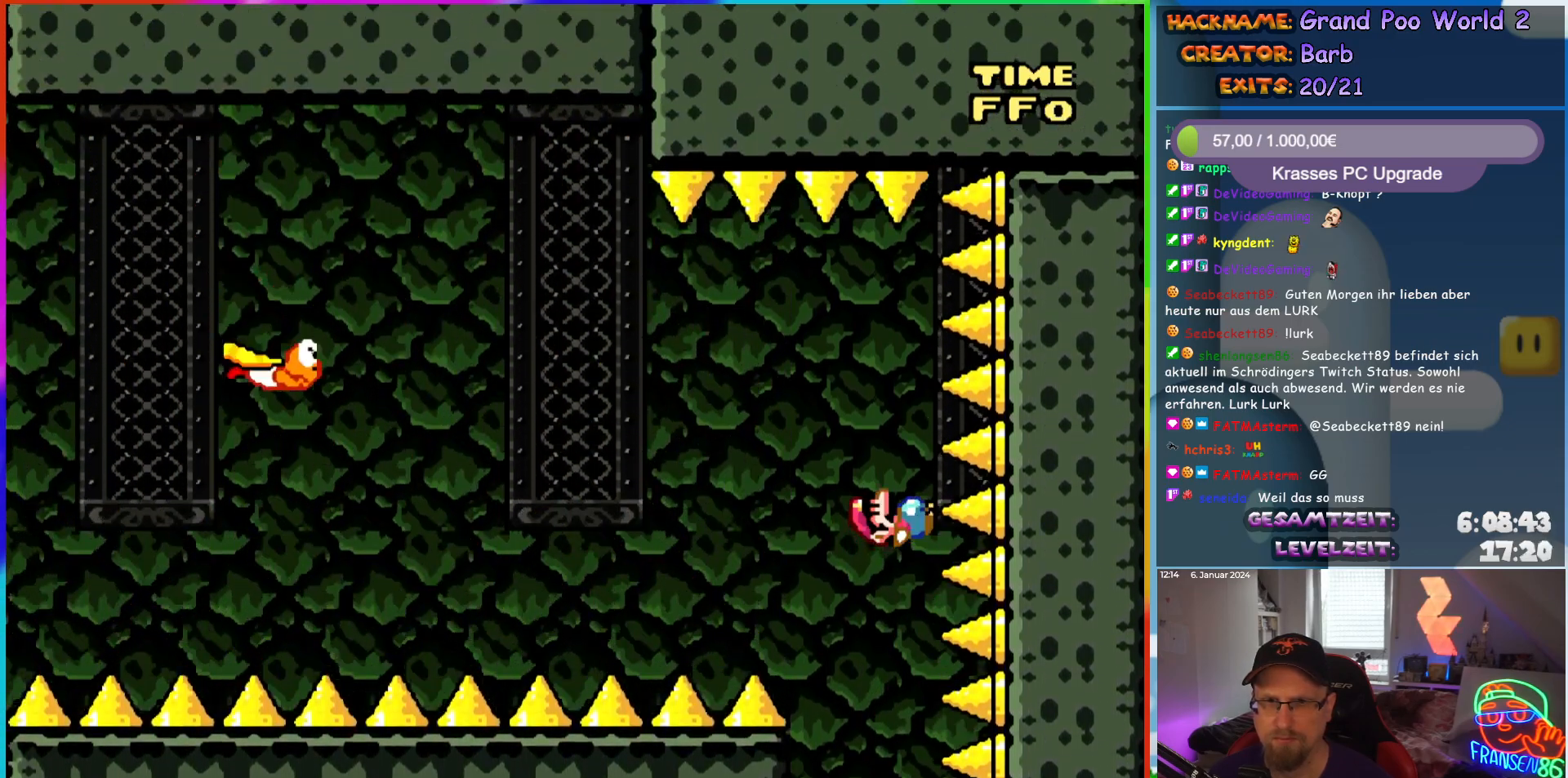
{"buttons": ["B", "Y", "DPAD_LEFT"], "events": [[200, "DPAD_RIGHT", "up"], [200, "DPAD_UP", "down"], [217, "B", "down"], [217, "DPAD_LEFT", "down"], [250, "DPAD_UP", "up"]]}
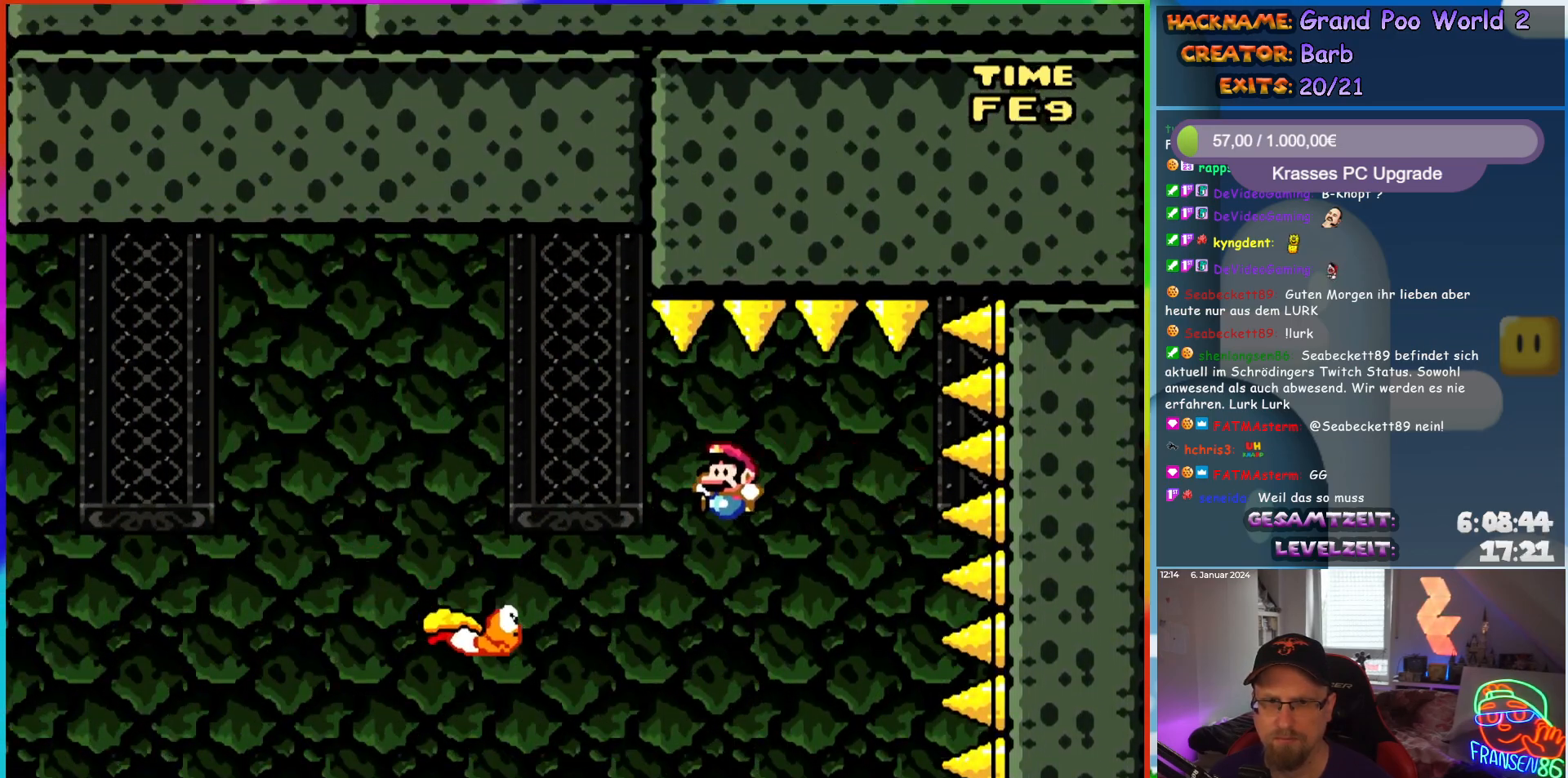
{"buttons": ["Y", "DPAD_LEFT"], "events": [[450, "B", "up"]]}
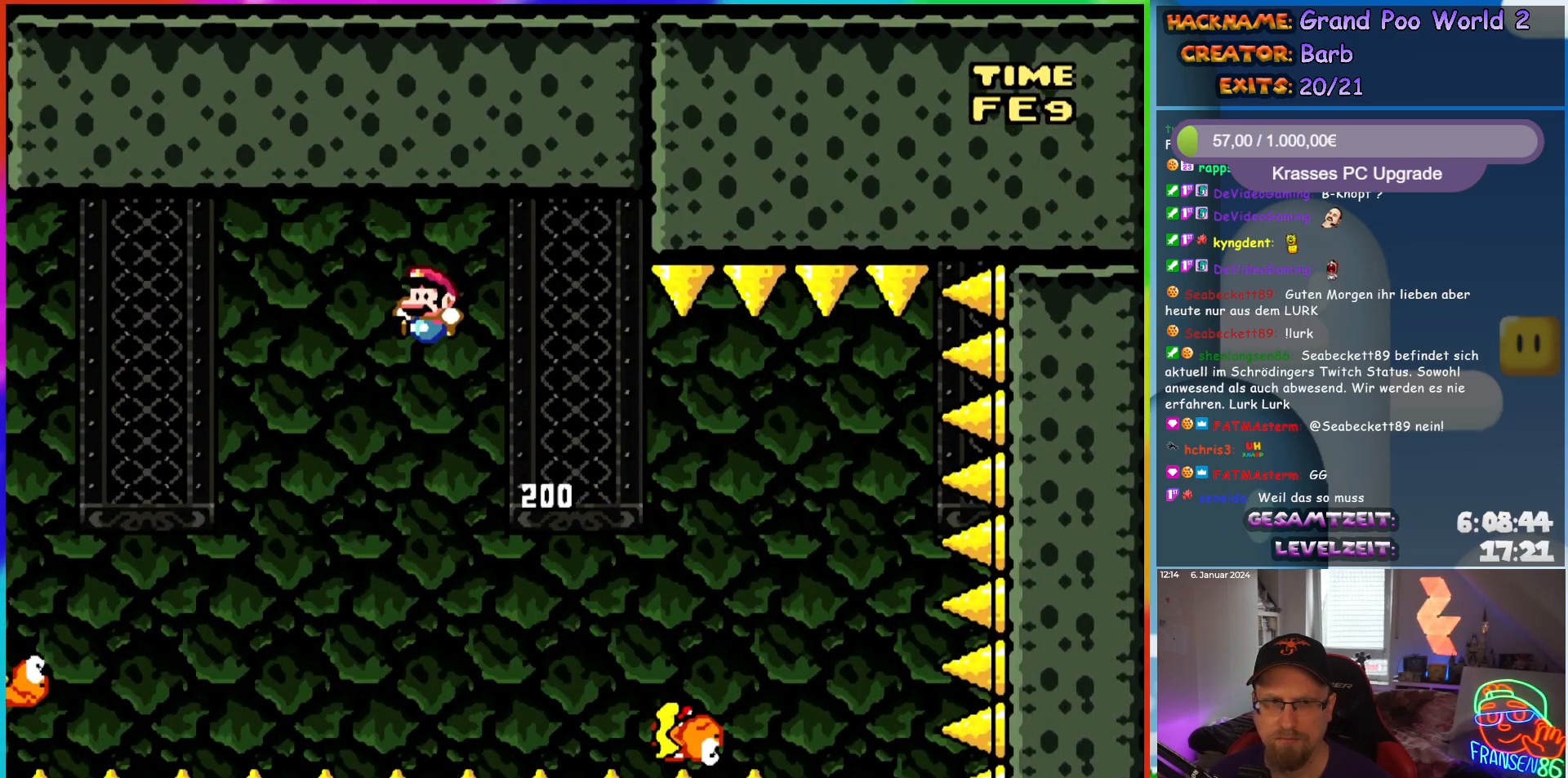
{"buttons": ["B", "Y", "DPAD_LEFT"], "events": [[217, "B", "down"]]}
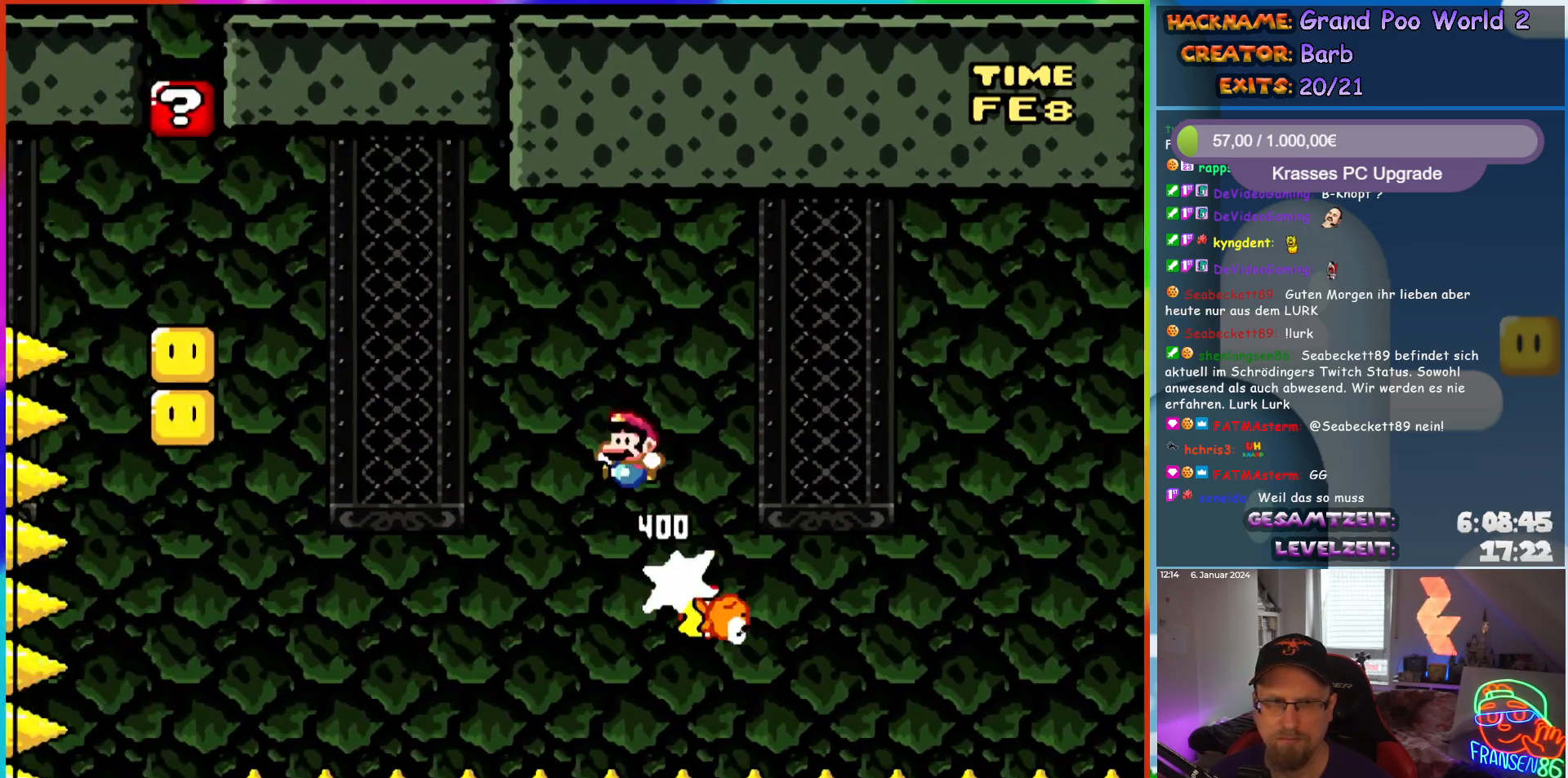
{"buttons": ["B", "Y", "DPAD_LEFT"], "events": [[50, "B", "up"], [200, "B", "down"], [300, "B", "up"], [467, "B", "down"]]}
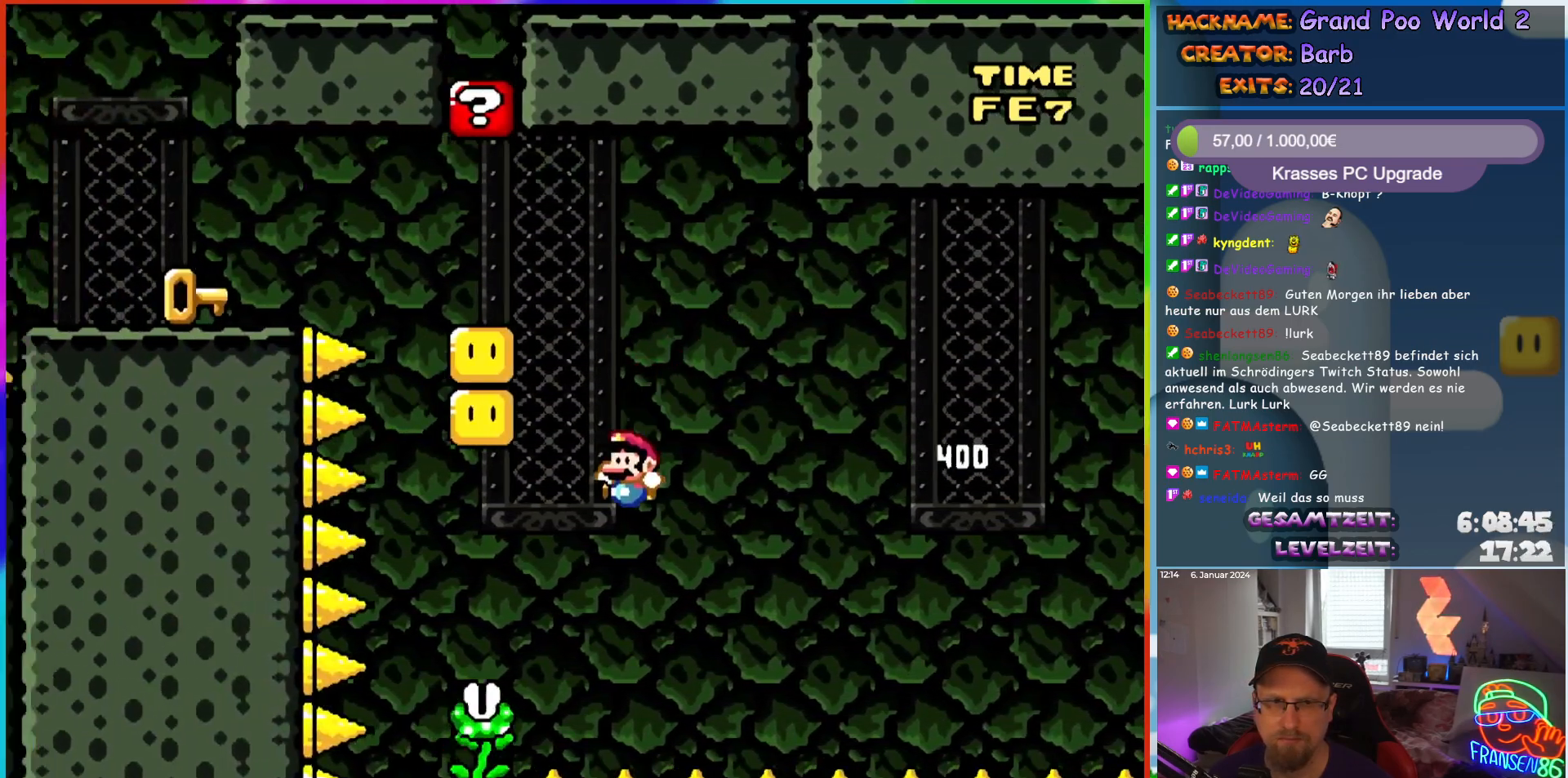
{"buttons": ["B", "Y"], "events": [[183, "B", "up"], [183, "DPAD_UP", "down"], [200, "DPAD_LEFT", "up"], [350, "DPAD_UP", "up"], [367, "B", "down"]]}
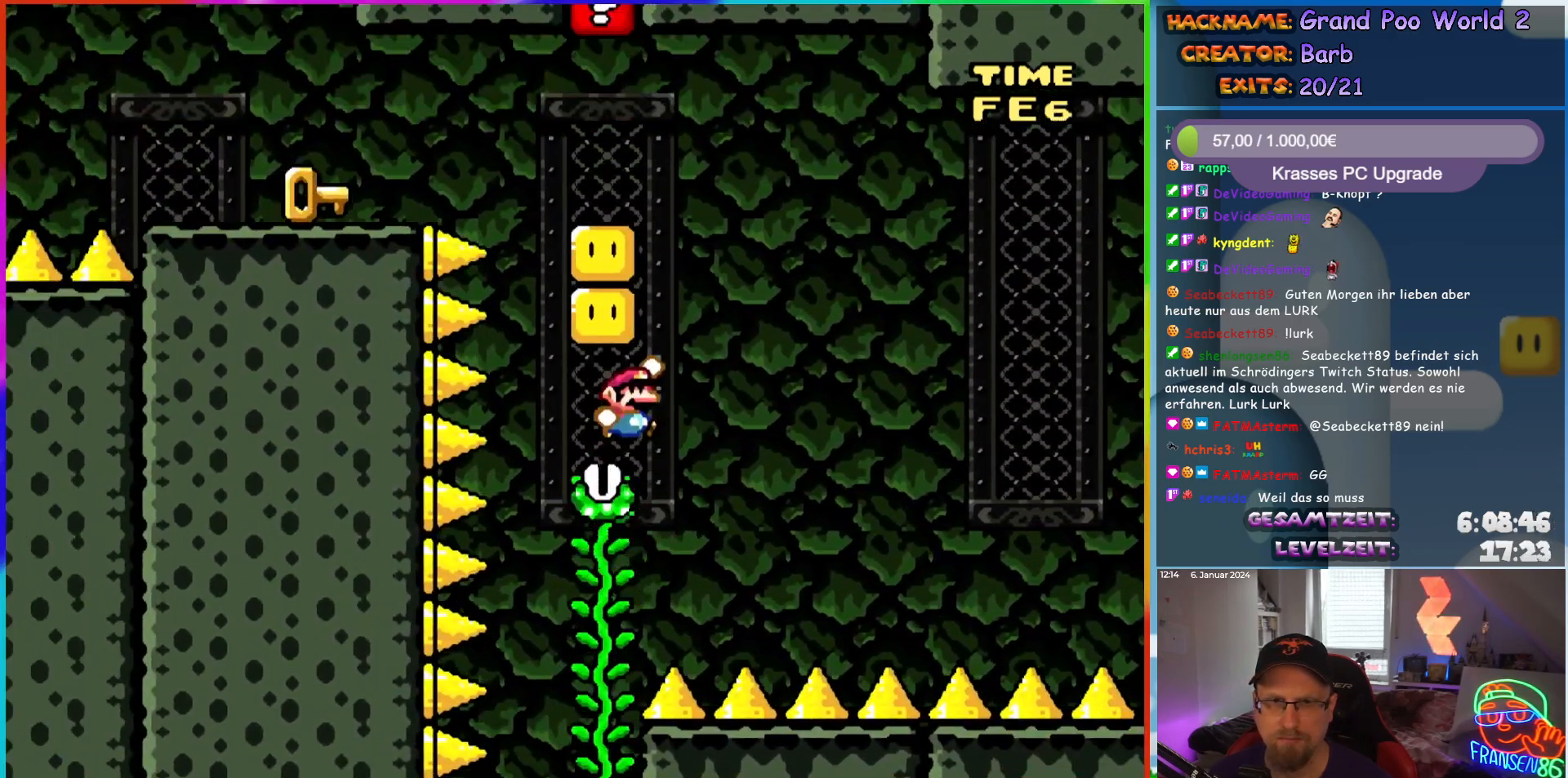
{"buttons": ["B", "Y"], "events": [[167, "B", "up"], [167, "DPAD_UP", "down"], [350, "DPAD_UP", "up"], [383, "B", "down"]]}
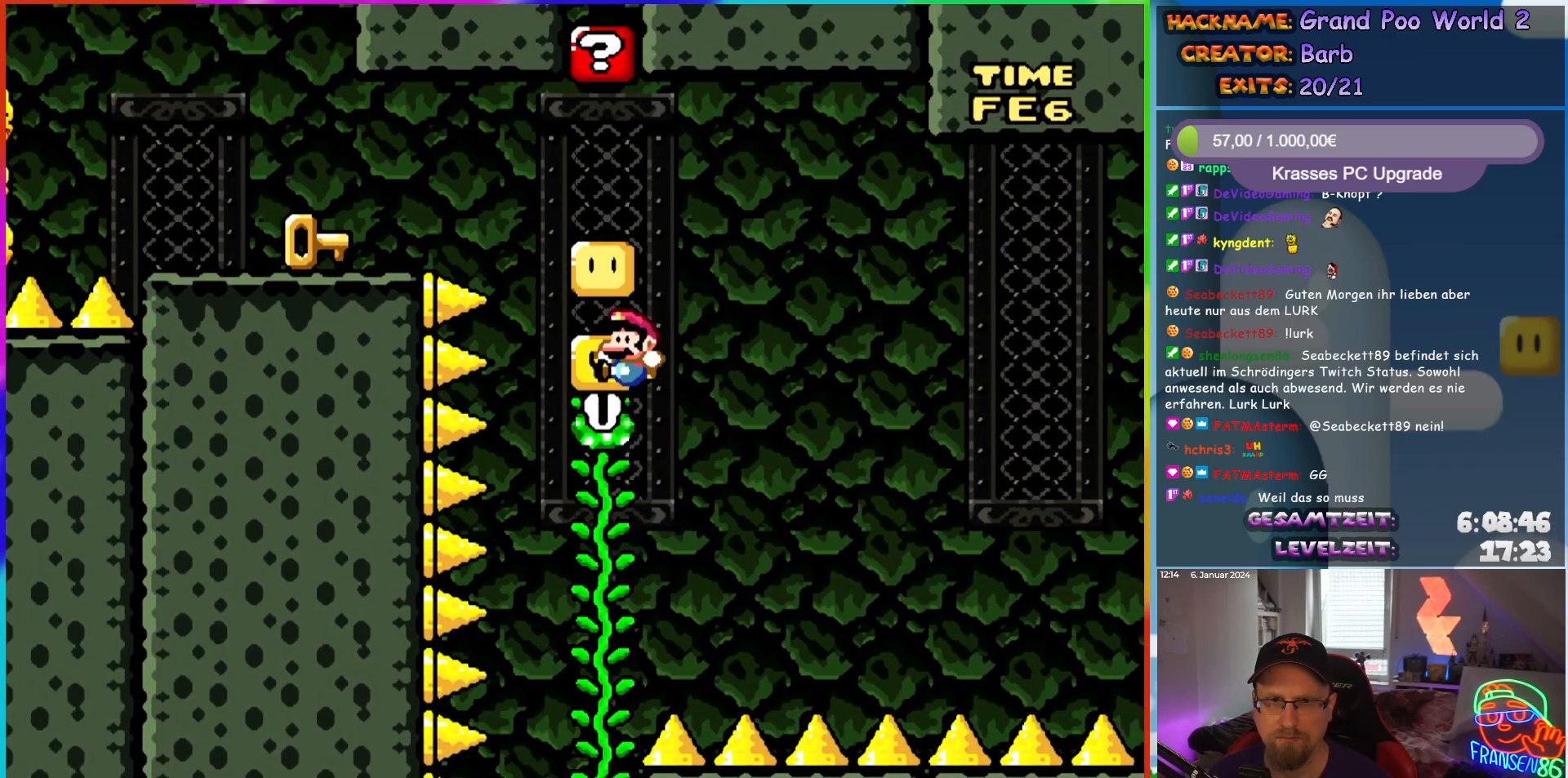
{"buttons": ["B", "Y", "DPAD_UP", "DPAD_LEFT"], "events": [[67, "B", "up"], [67, "DPAD_UP", "down"], [267, "DPAD_LEFT", "down"], [300, "B", "down"]]}
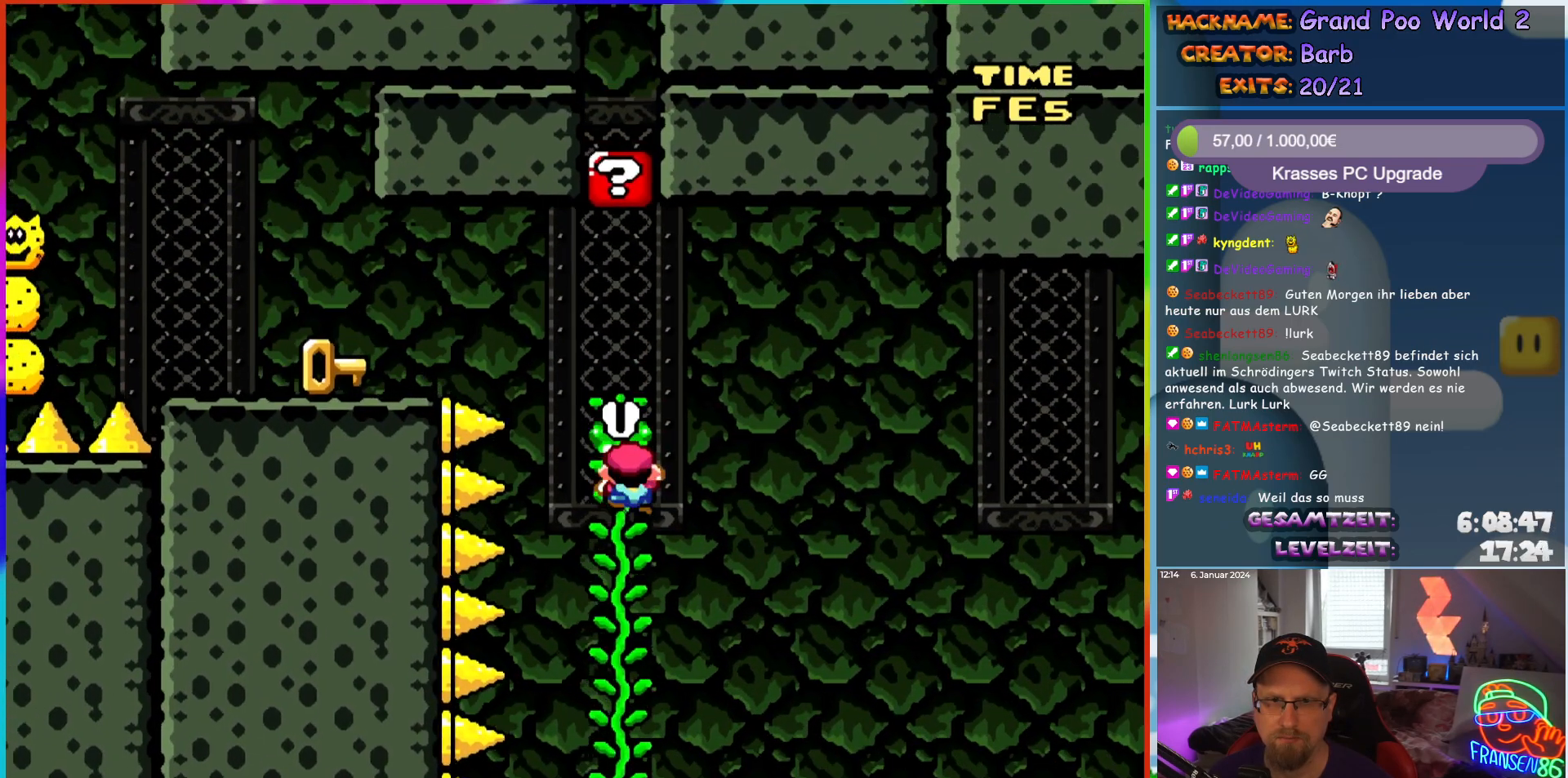
{"buttons": ["Y", "DPAD_LEFT"], "events": [[217, "B", "up"], [283, "DPAD_UP", "up"], [317, "B", "down"], [333, "DPAD_UP", "down"], [467, "DPAD_UP", "up"], [500, "B", "up"]]}
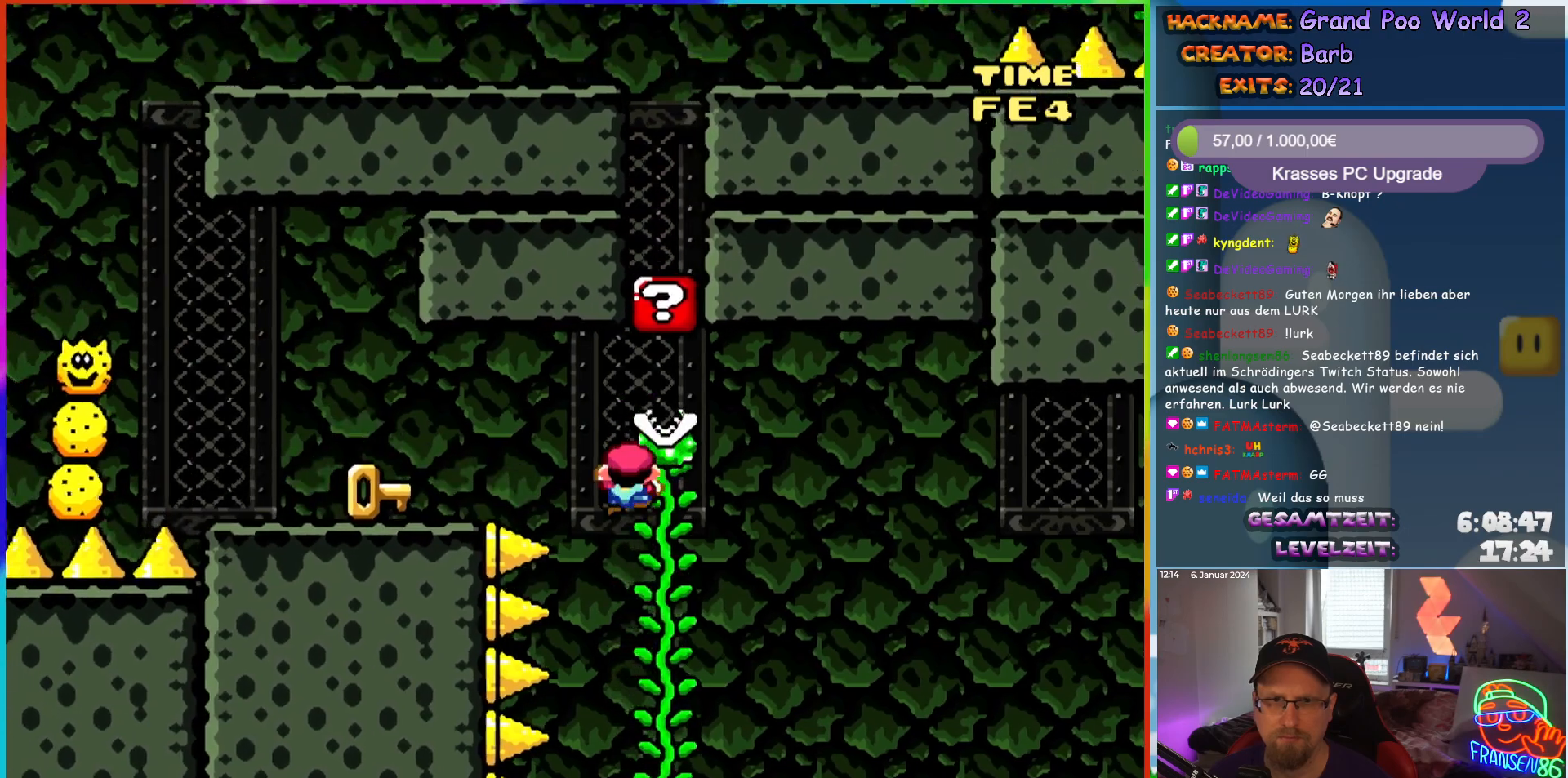
{"buttons": ["Y", "DPAD_LEFT"], "events": [[117, "B", "down"], [300, "B", "up"]]}
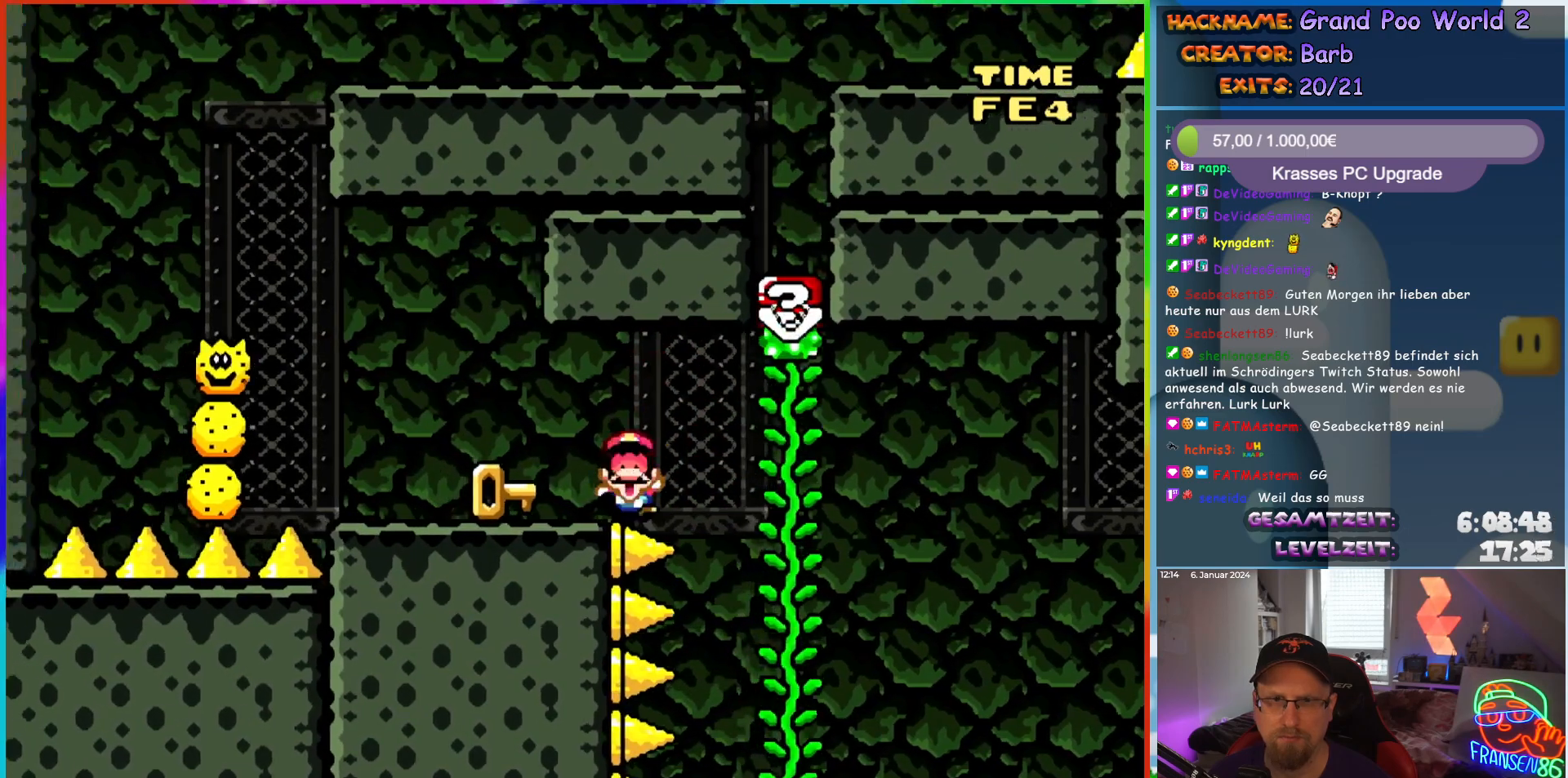
{"buttons": [], "events": [[83, "DPAD_LEFT", "up"], [100, "DPAD_RIGHT", "down"], [183, "DPAD_RIGHT", "up"], [183, "DPAD_UP", "down"], [200, "DPAD_LEFT", "down"], [217, "DPAD_UP", "up"], [317, "DPAD_LEFT", "up"], [433, "Y", "up"]]}
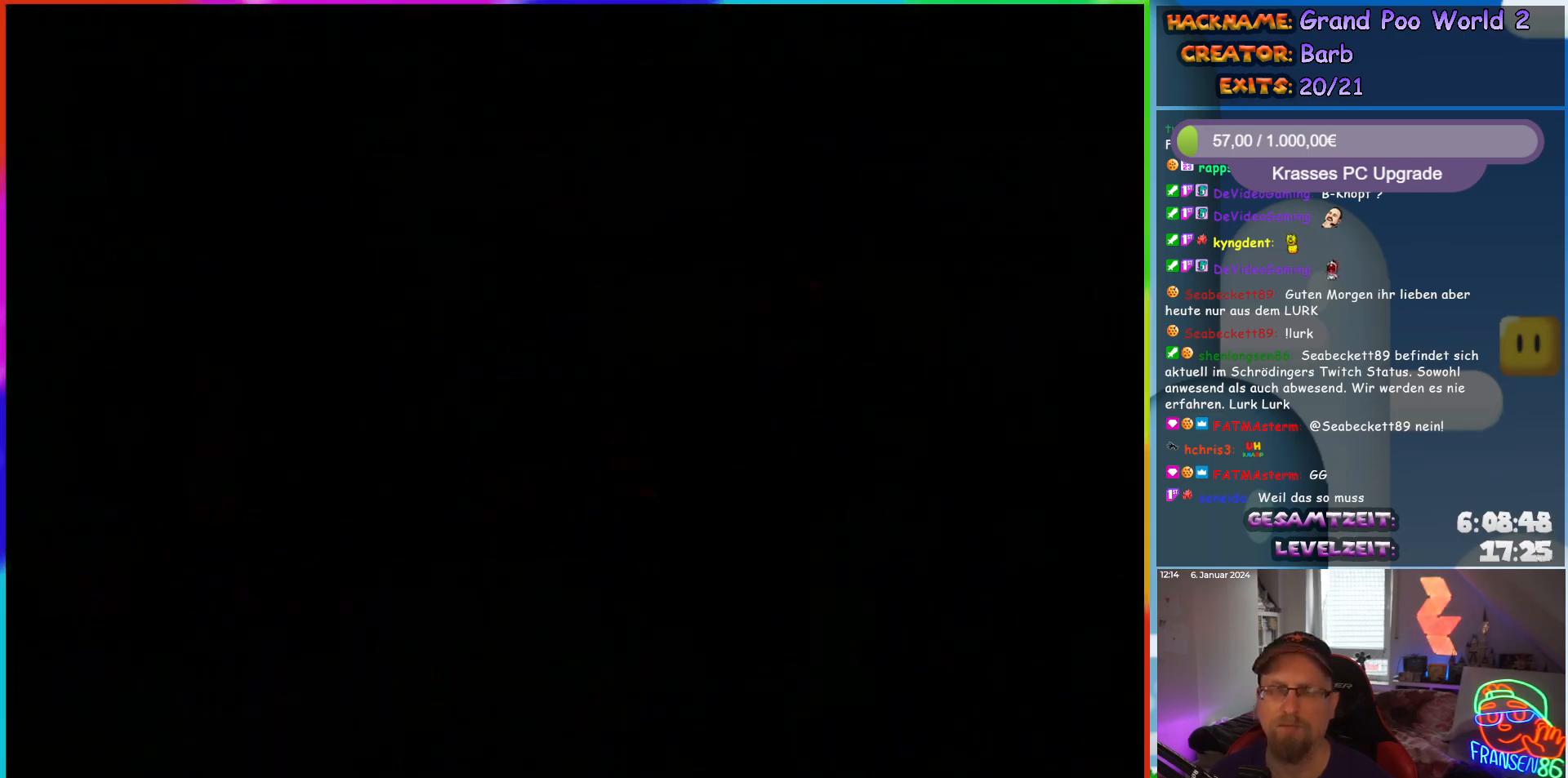
{"buttons": [], "events": []}
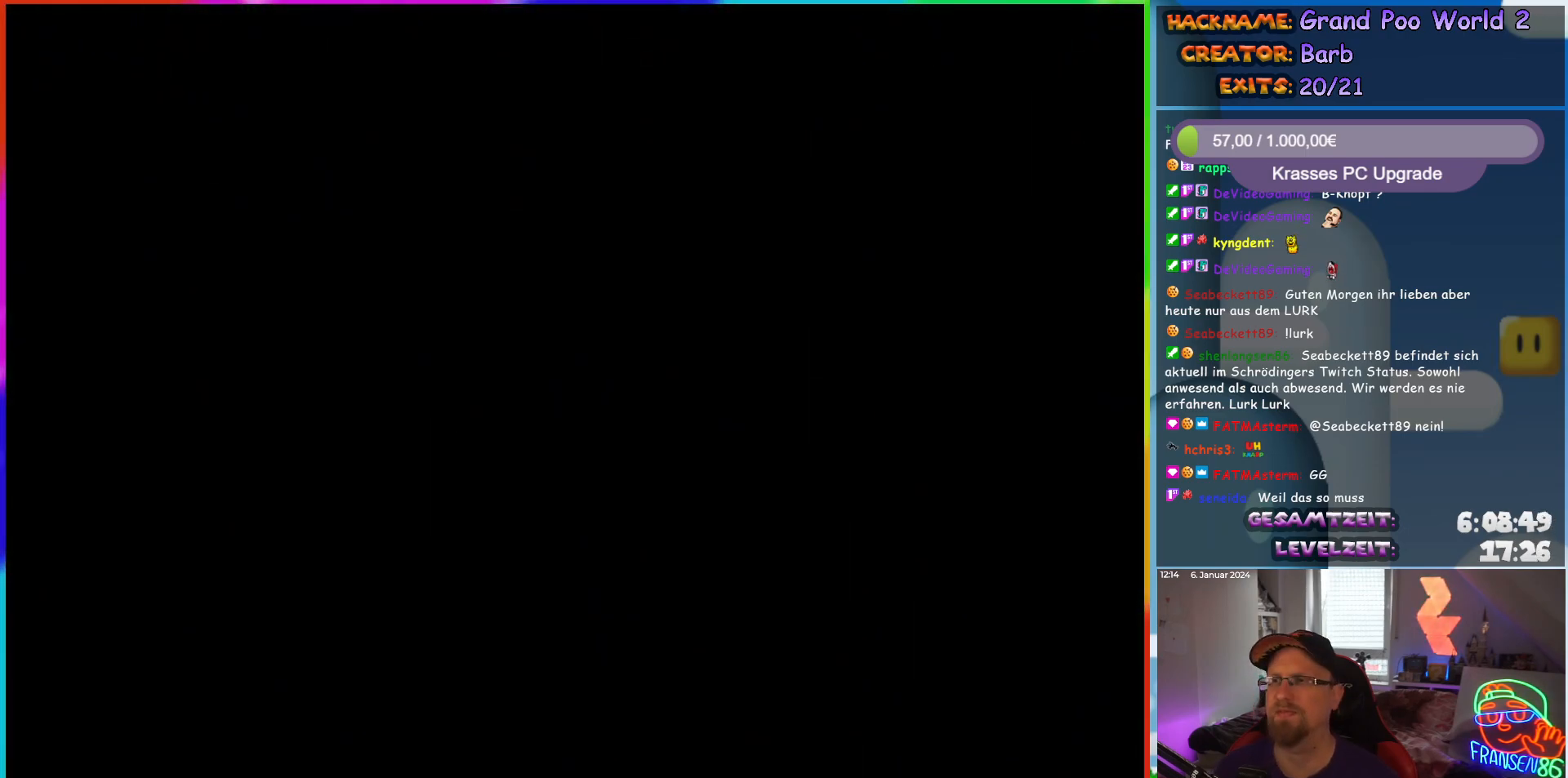
{"buttons": [], "events": []}
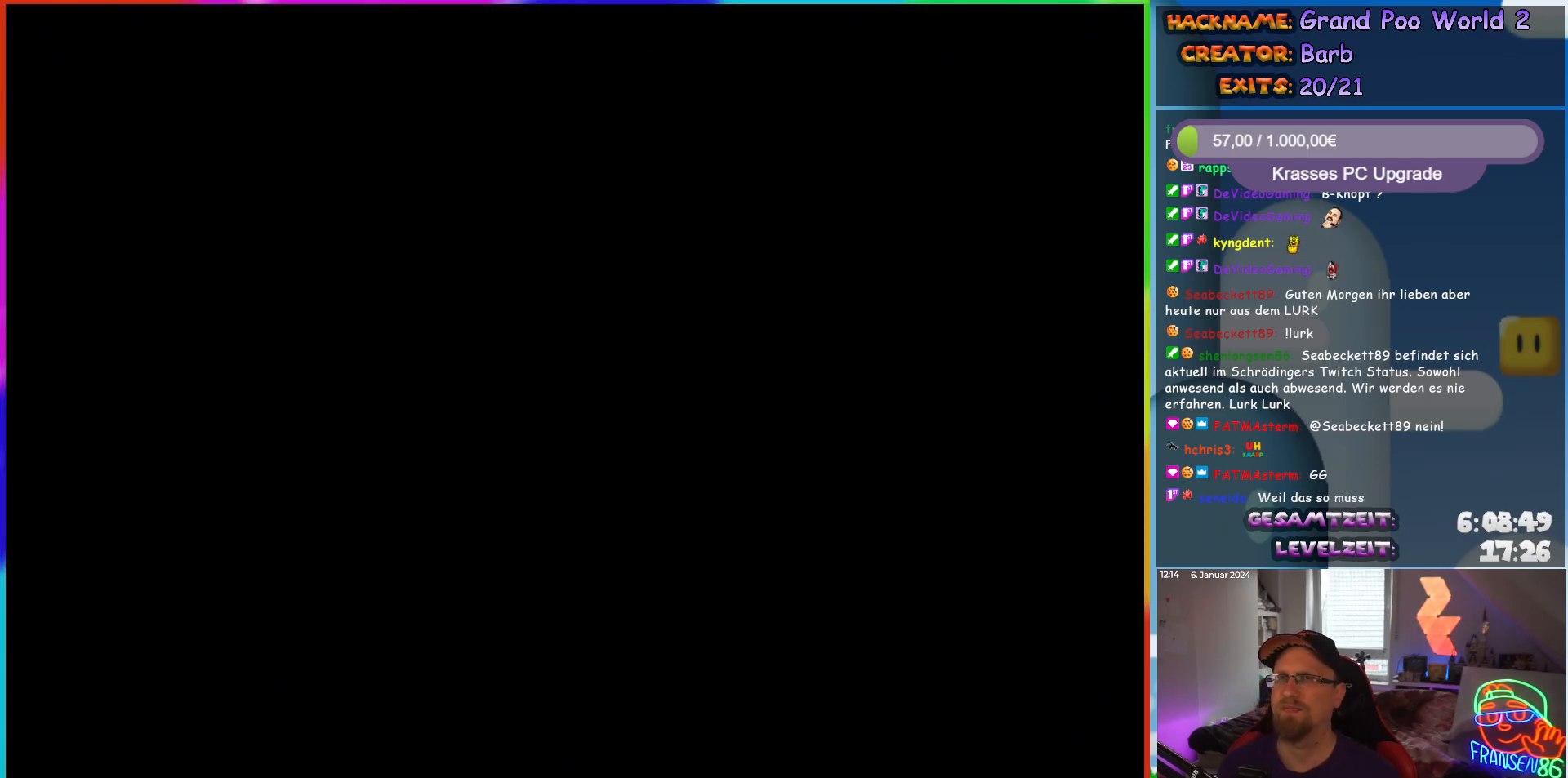
{"buttons": ["Y", "DPAD_RIGHT"], "events": [[333, "DPAD_RIGHT", "down"], [450, "Y", "down"]]}
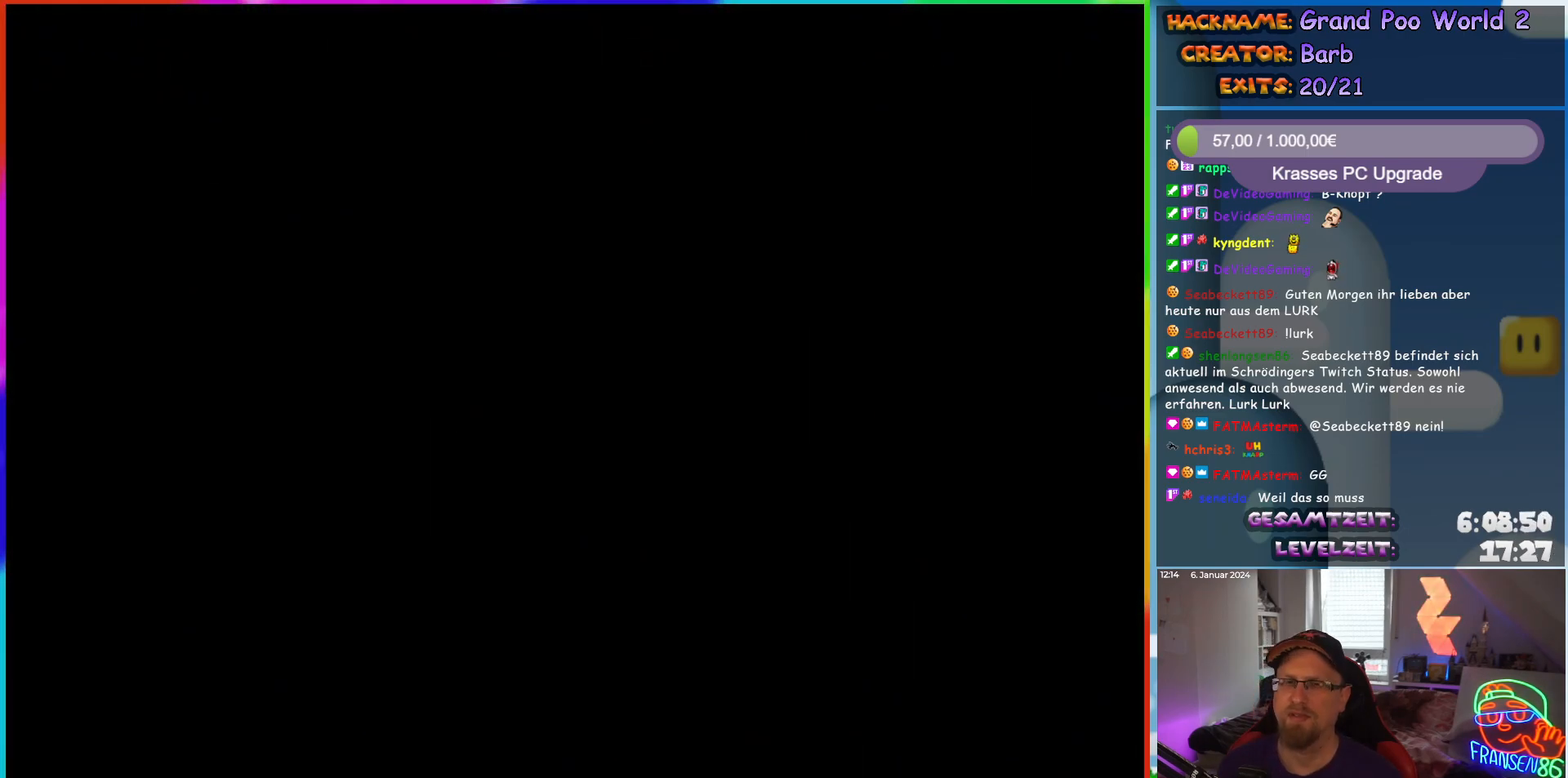
{"buttons": ["Y", "DPAD_RIGHT"], "events": []}
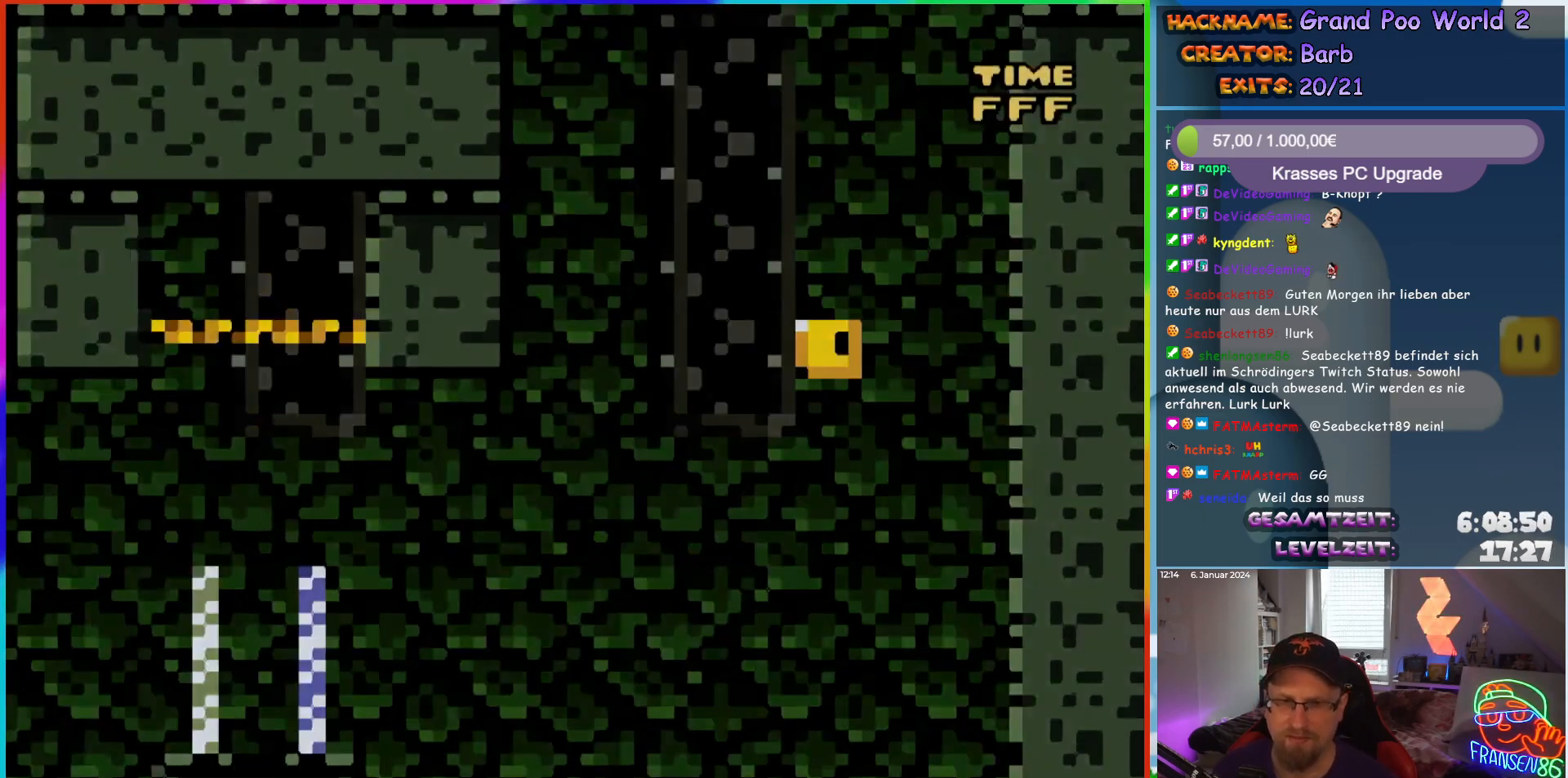
{"buttons": ["B", "Y", "DPAD_RIGHT"], "events": [[433, "B", "down"]]}
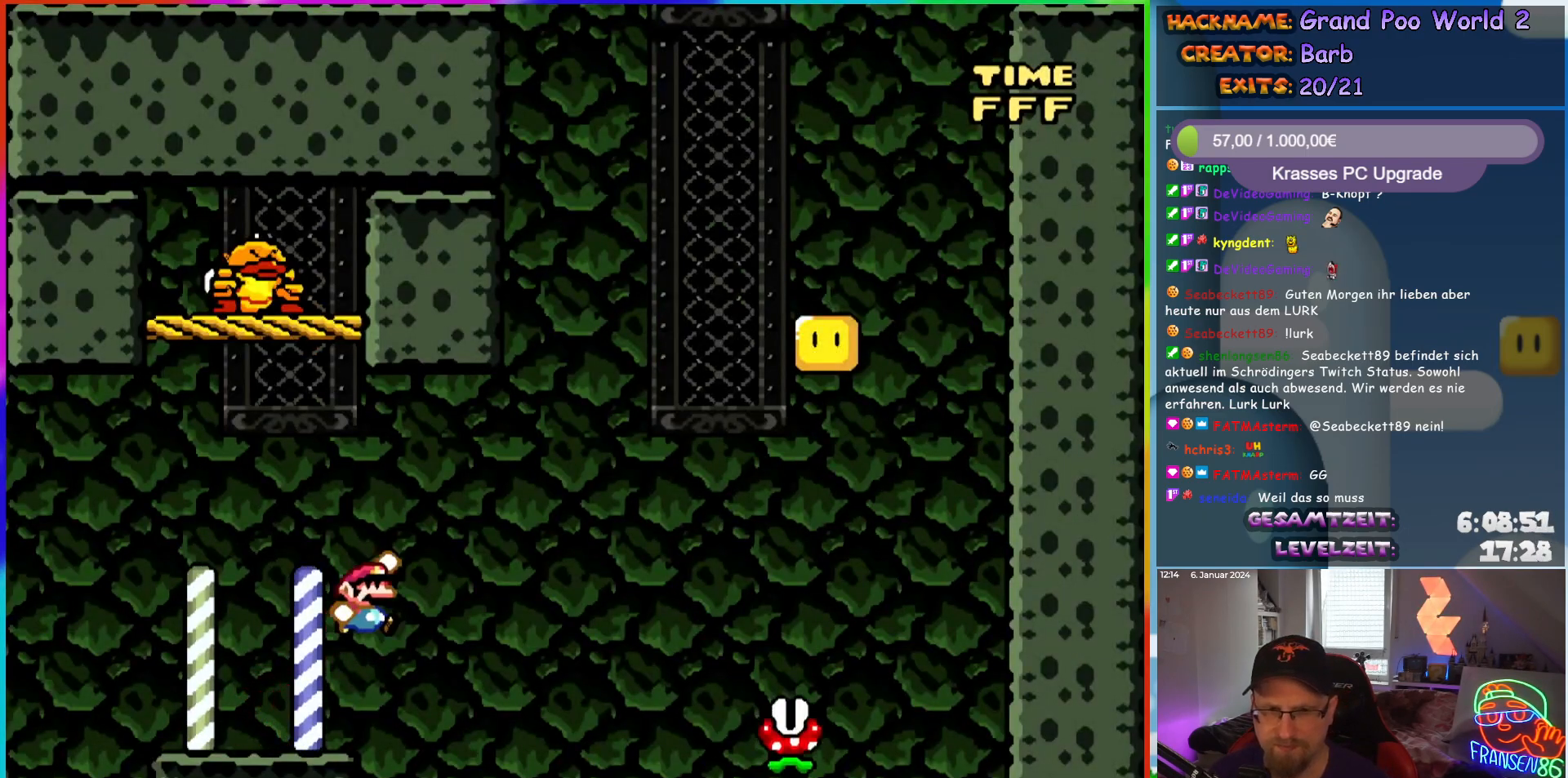
{"buttons": [], "events": [[333, "DPAD_RIGHT", "up"], [333, "Y", "up"], [350, "B", "up"]]}
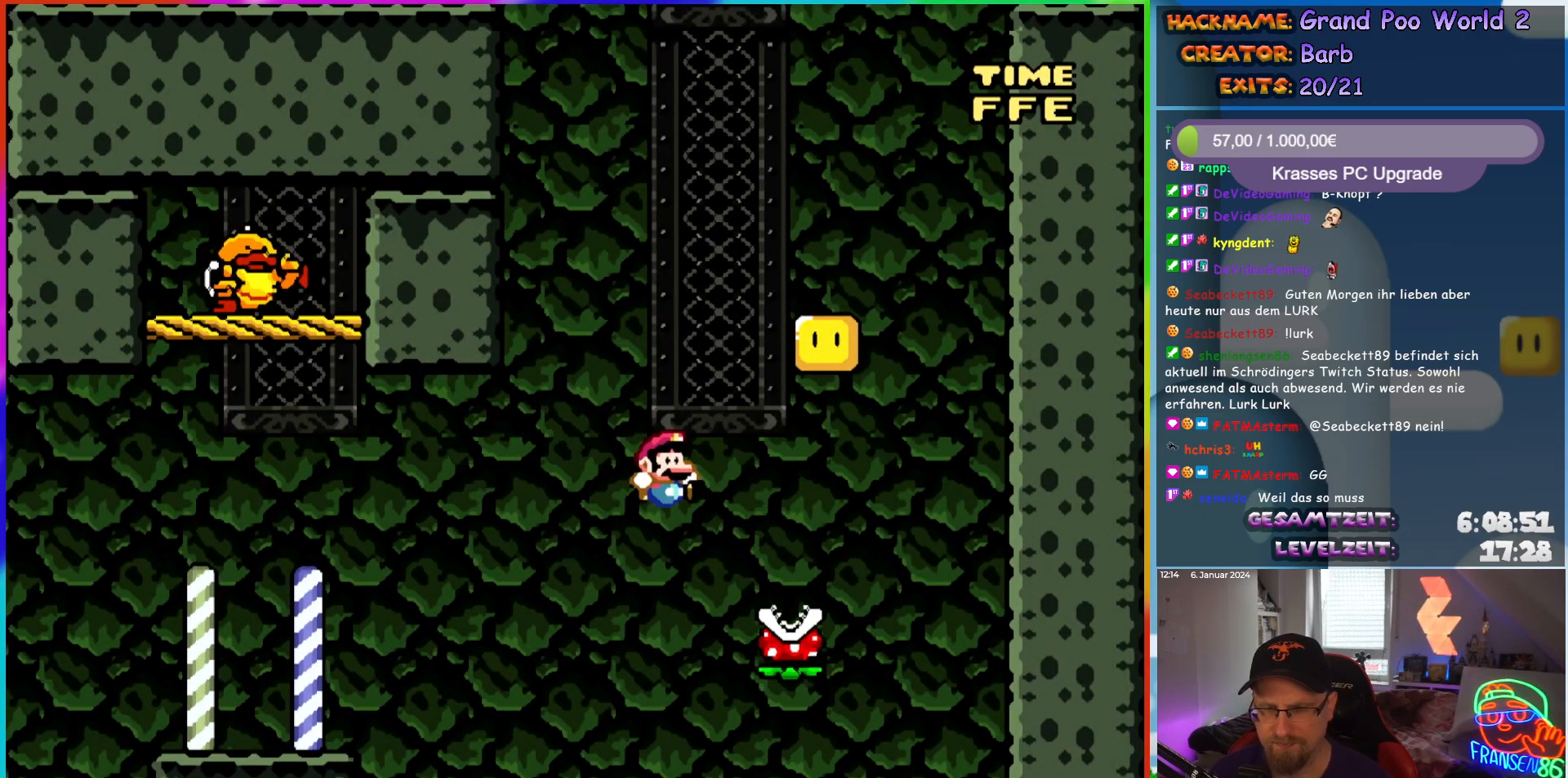
{"buttons": [], "events": []}
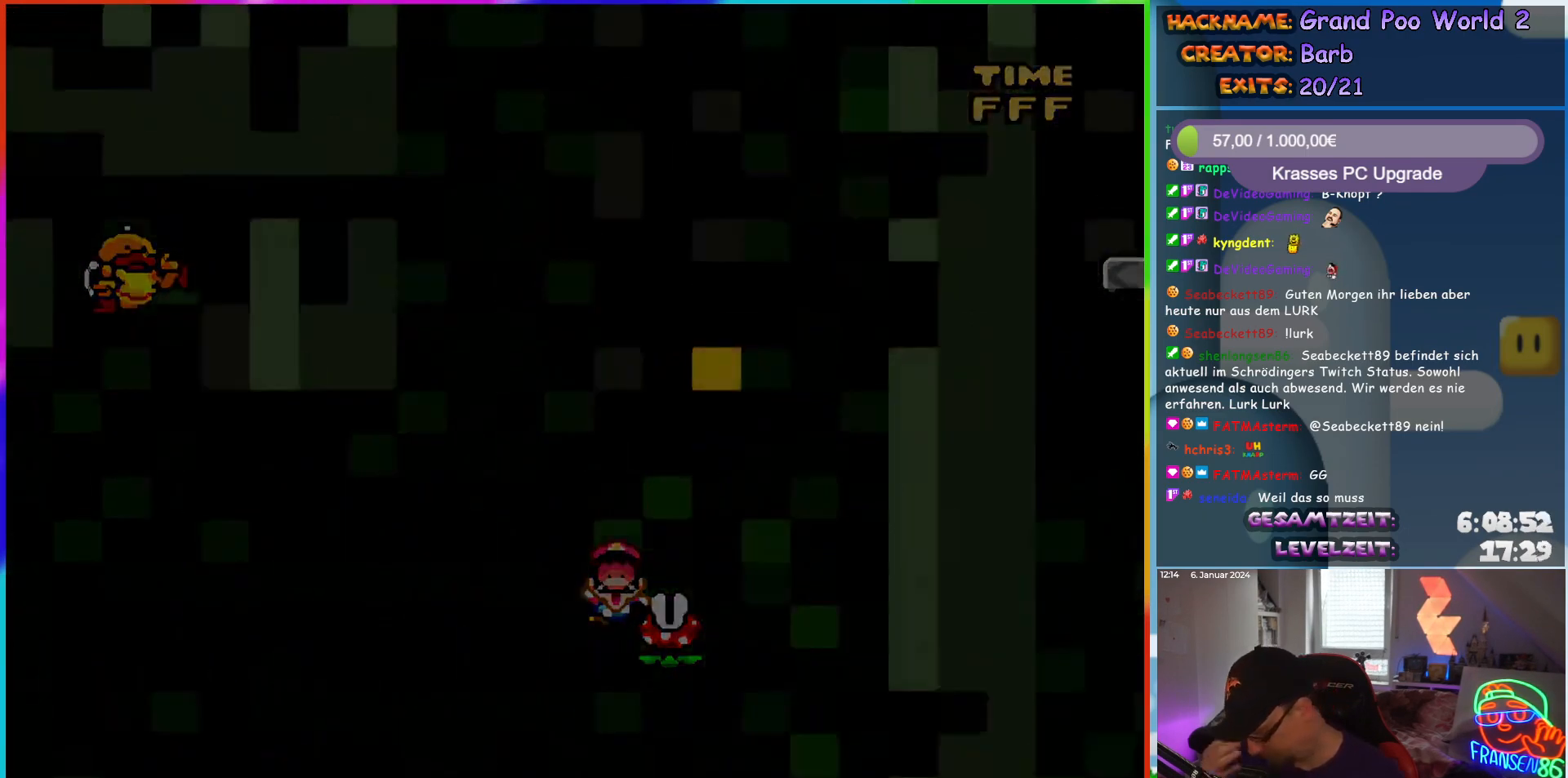
{"buttons": [], "events": []}
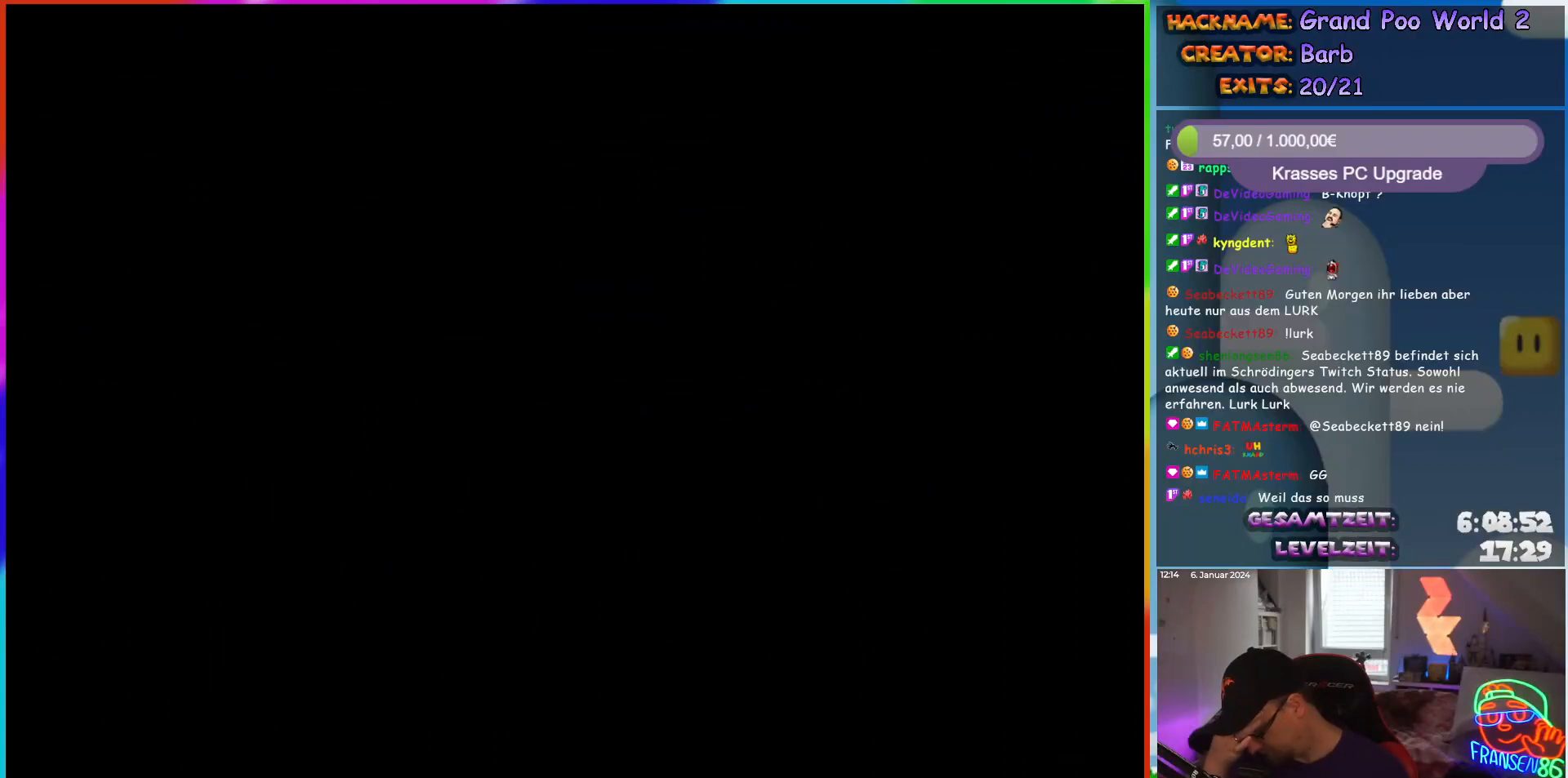
{"buttons": [], "events": []}
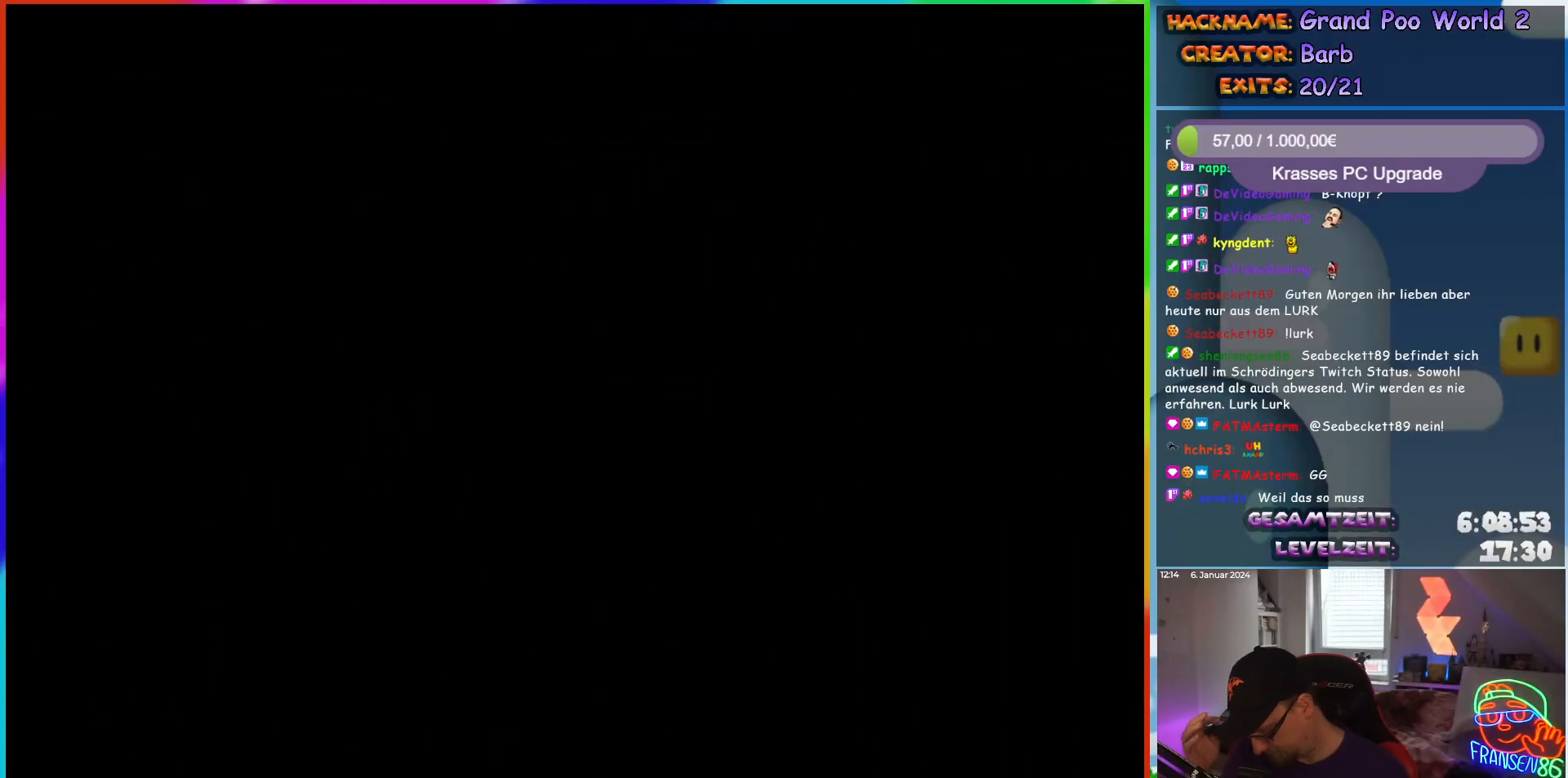
{"buttons": ["DPAD_RIGHT"], "events": [[483, "DPAD_RIGHT", "down"]]}
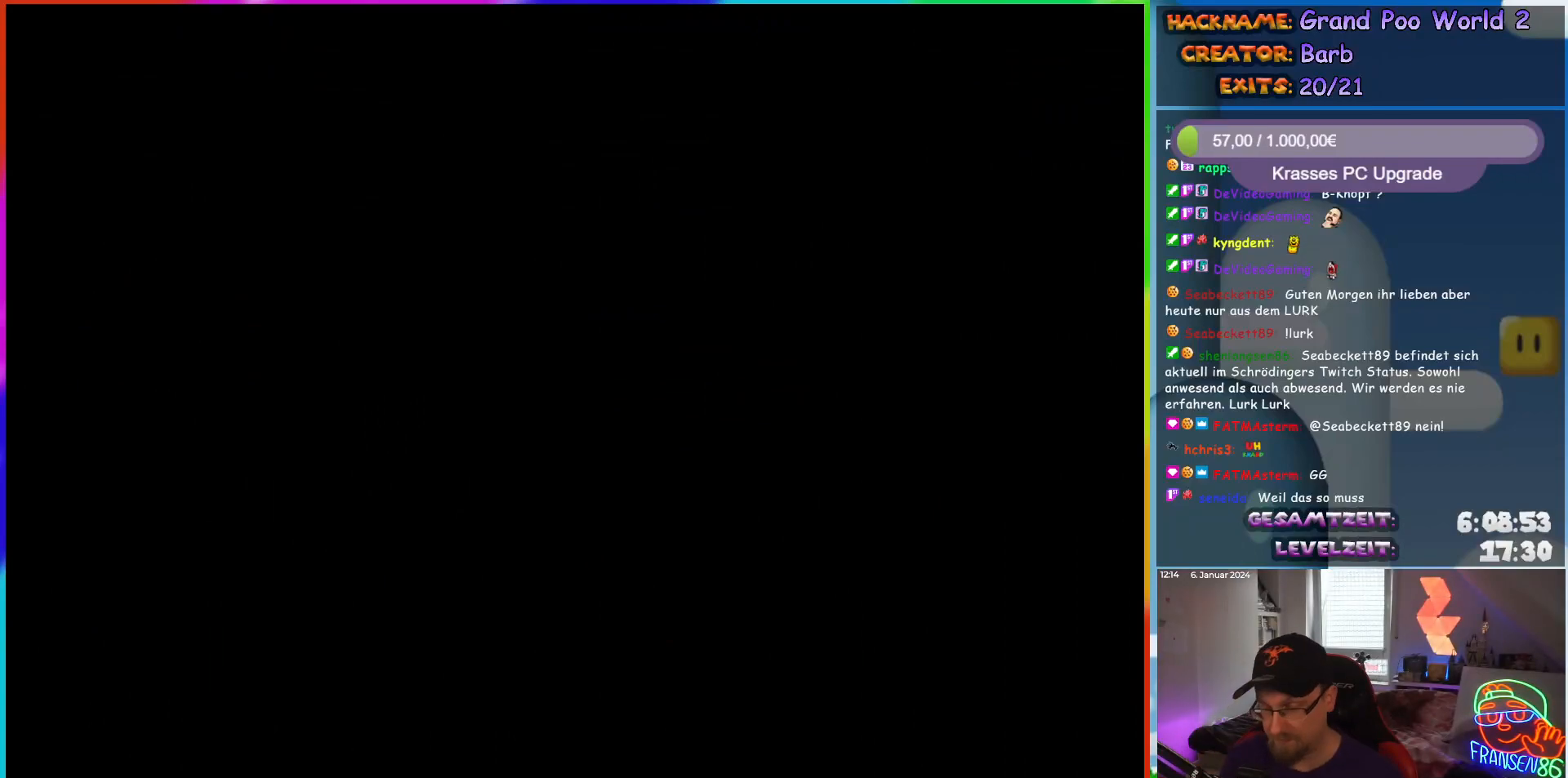
{"buttons": ["X", "DPAD_RIGHT"], "events": [[133, "X", "down"]]}
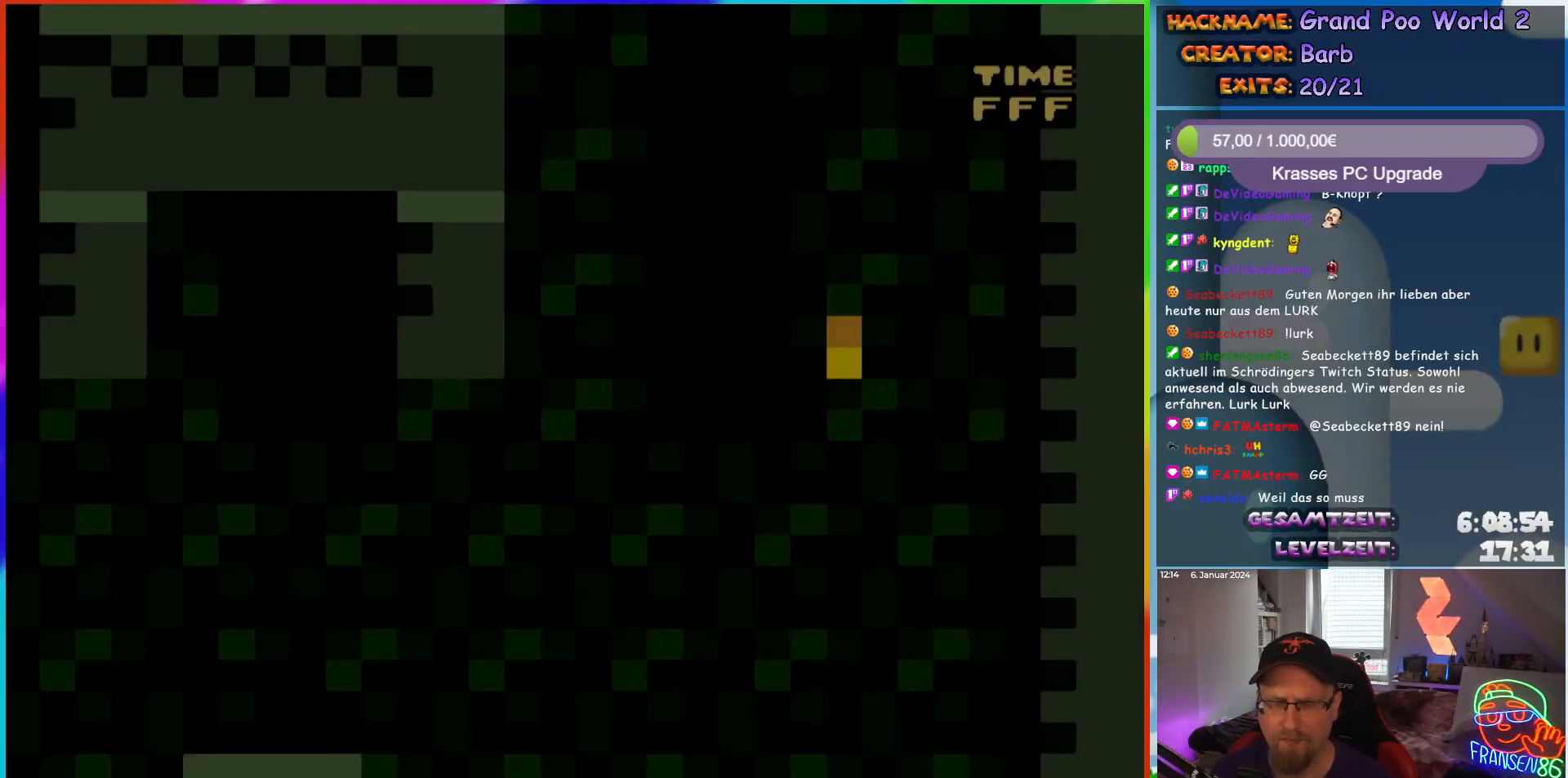
{"buttons": ["X", "DPAD_RIGHT"], "events": []}